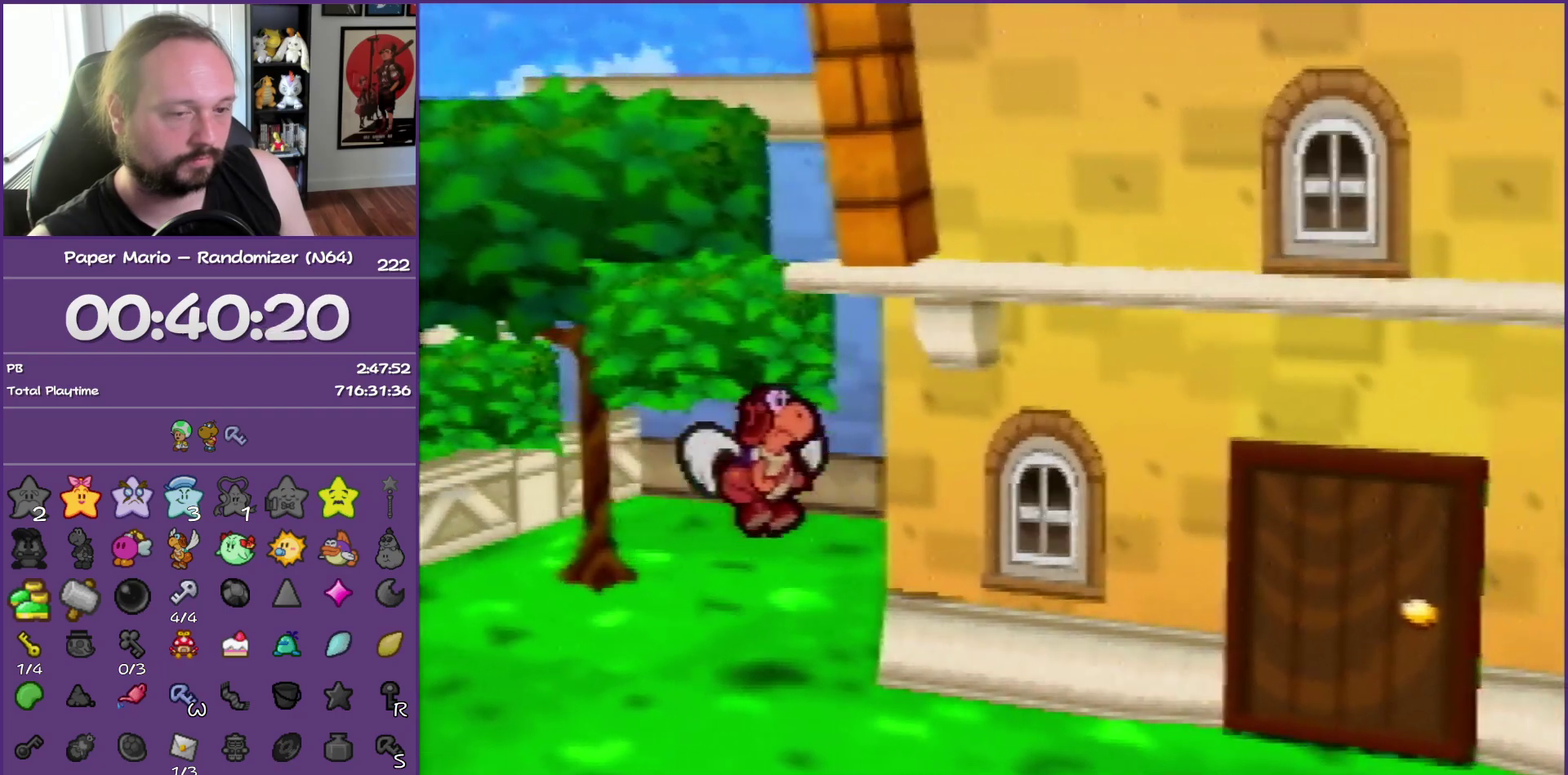
Gameplay with a controller (Nintendo layout); each line is a JSON object with the inputs held at the frame after it. "events" lists button and stick changes between this image and that frame as [ms after this image, input, new state], when the widget could be followed in between. This overlay highlights the sticks when they move; stick clicks (L3) are not distinguishable. Not read: L3 R3.
{"buttons": [], "left_stick": "center", "events": []}
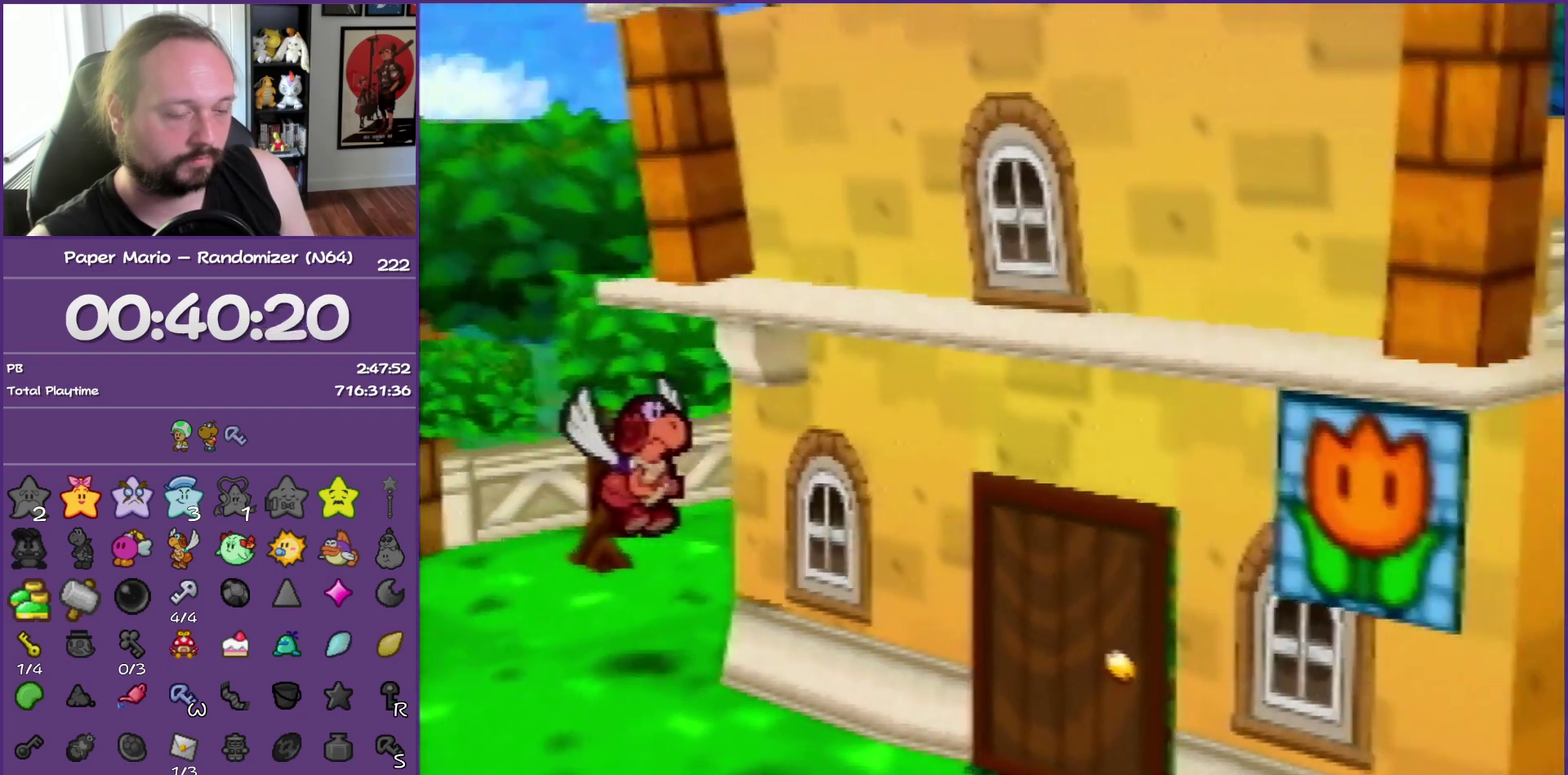
{"buttons": [], "left_stick": "center", "events": []}
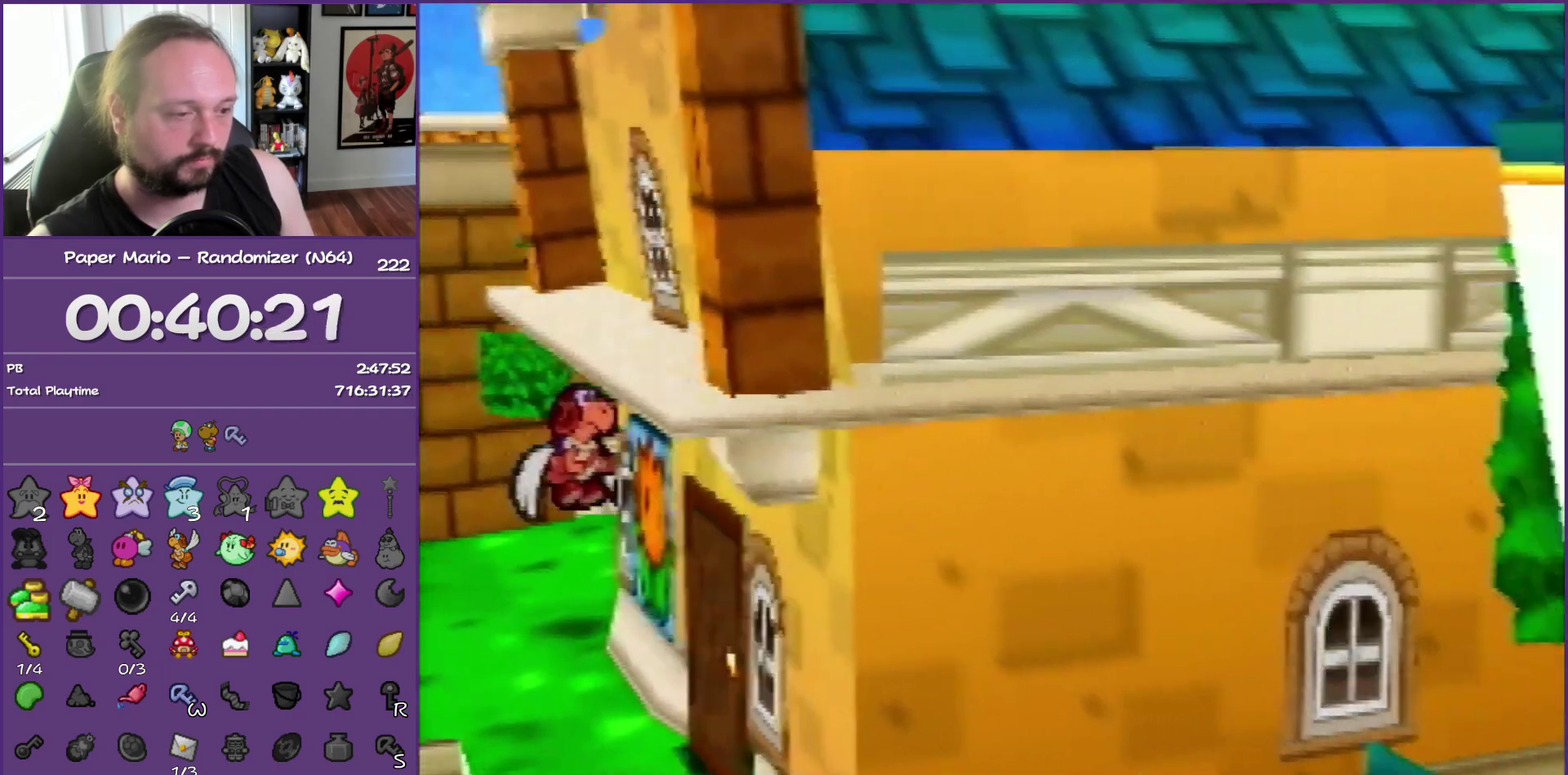
{"buttons": [], "left_stick": "center", "events": []}
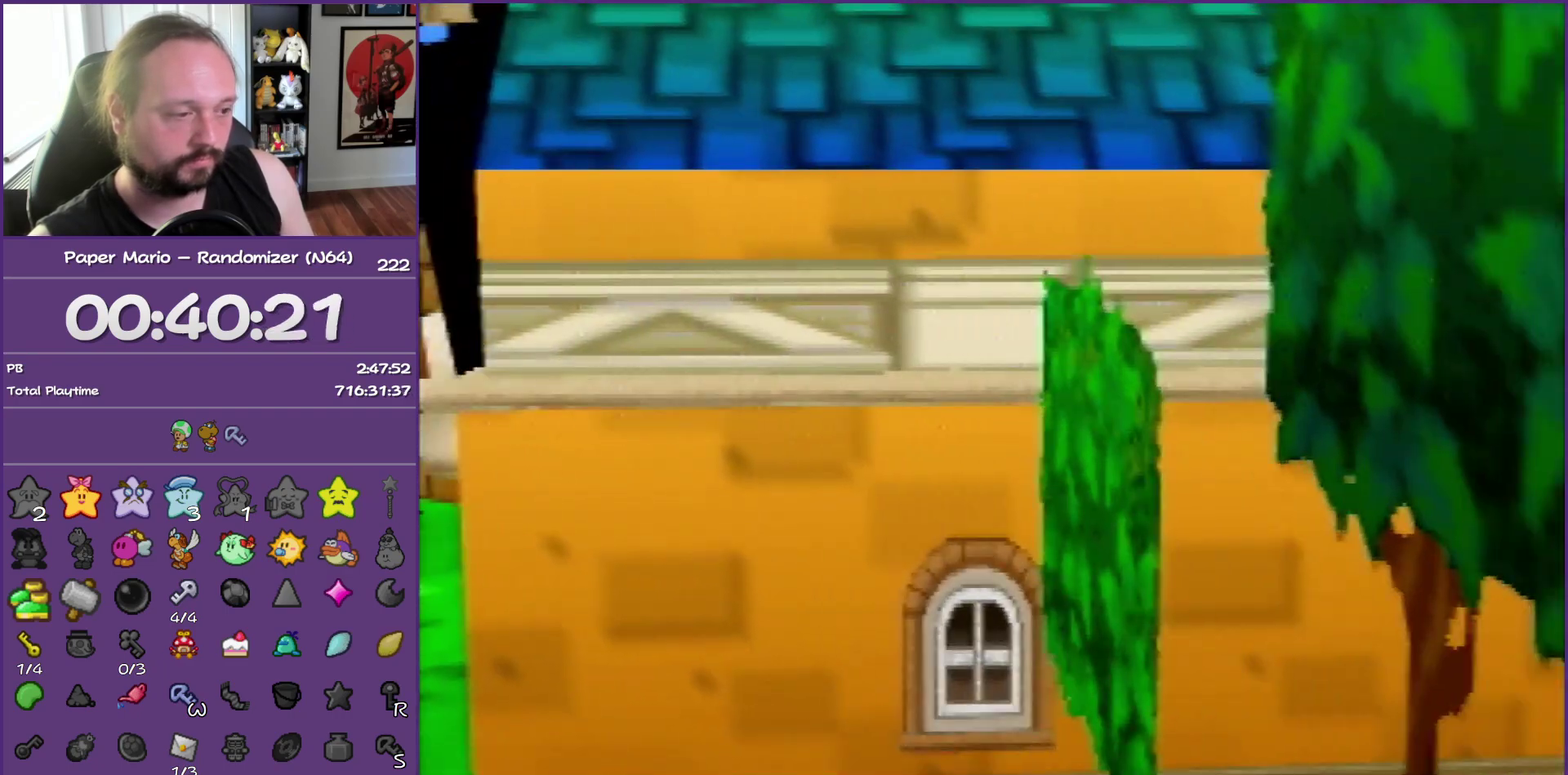
{"buttons": [], "left_stick": "center", "events": []}
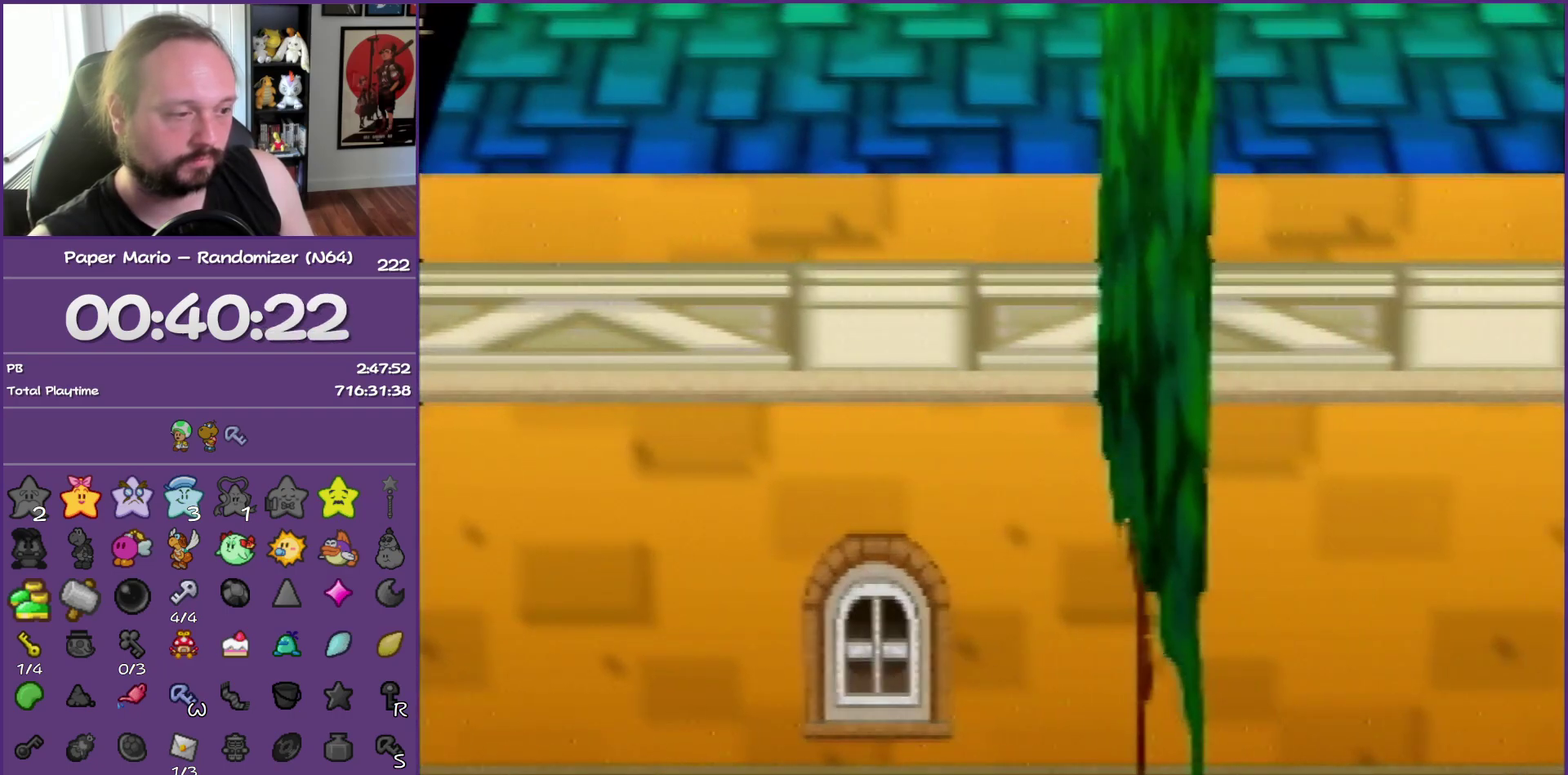
{"buttons": ["B"], "left_stick": "right", "events": [[50, "B", "down"], [217, "left_stick", "right"]]}
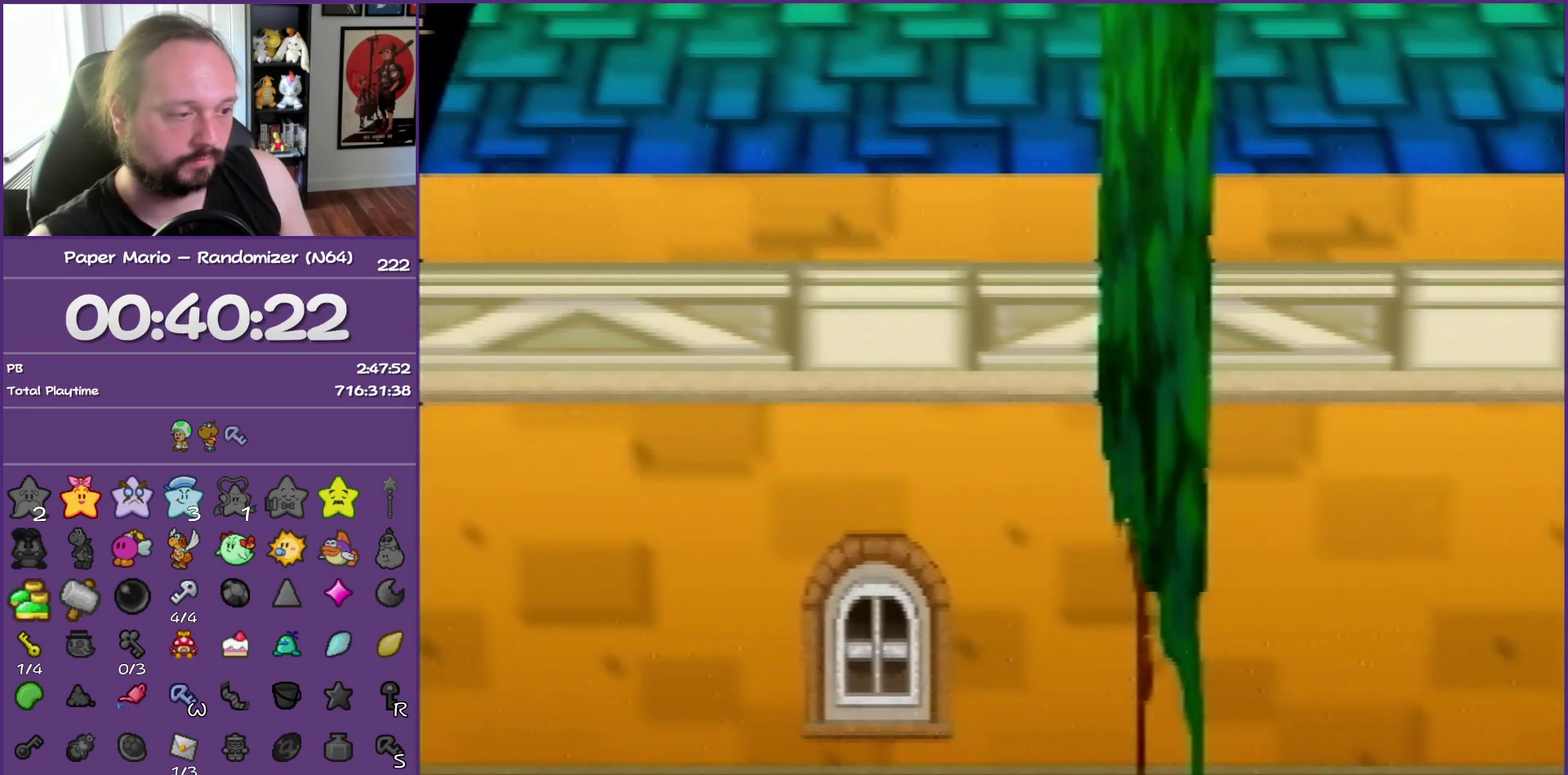
{"buttons": [], "left_stick": "right", "events": [[33, "B", "up"], [150, "Z", "down"], [250, "Z", "up"], [350, "Z", "down"], [450, "Z", "up"]]}
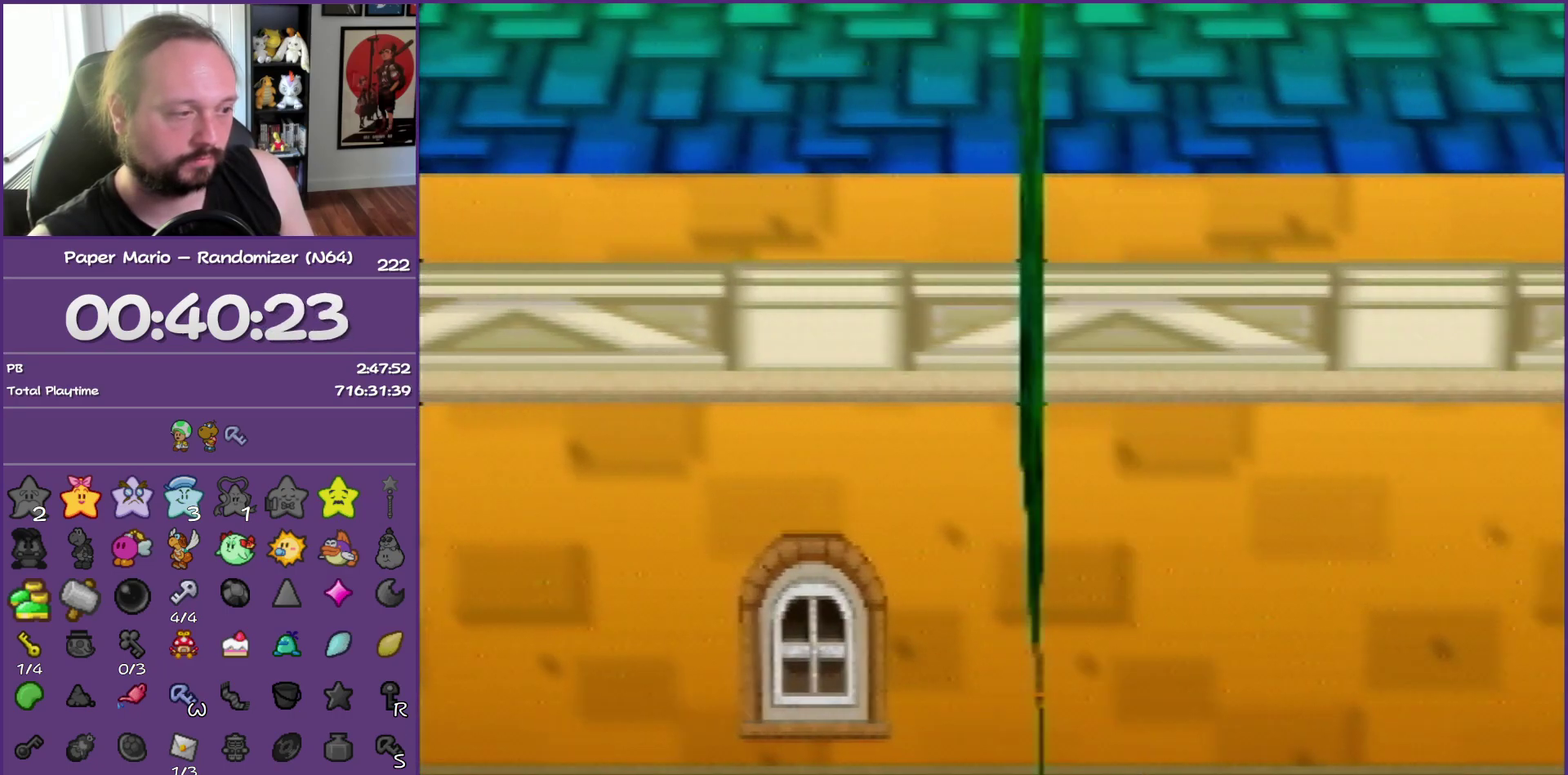
{"buttons": ["A"], "left_stick": "right", "events": [[33, "Z", "down"], [433, "Z", "up"], [450, "A", "down"]]}
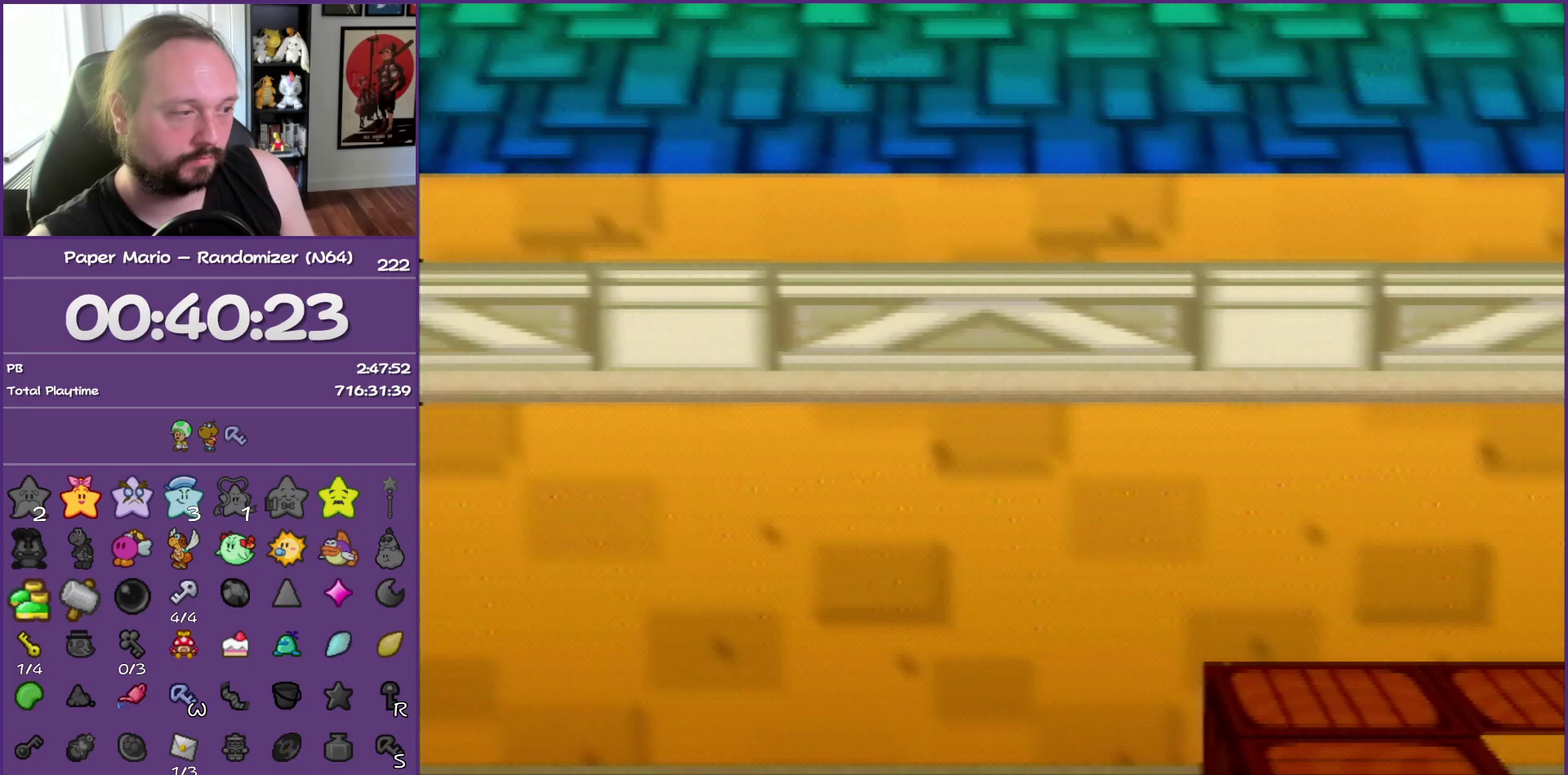
{"buttons": [], "left_stick": "up", "events": [[67, "A", "up"], [117, "left_stick", "up-right"], [267, "left_stick", "up"]]}
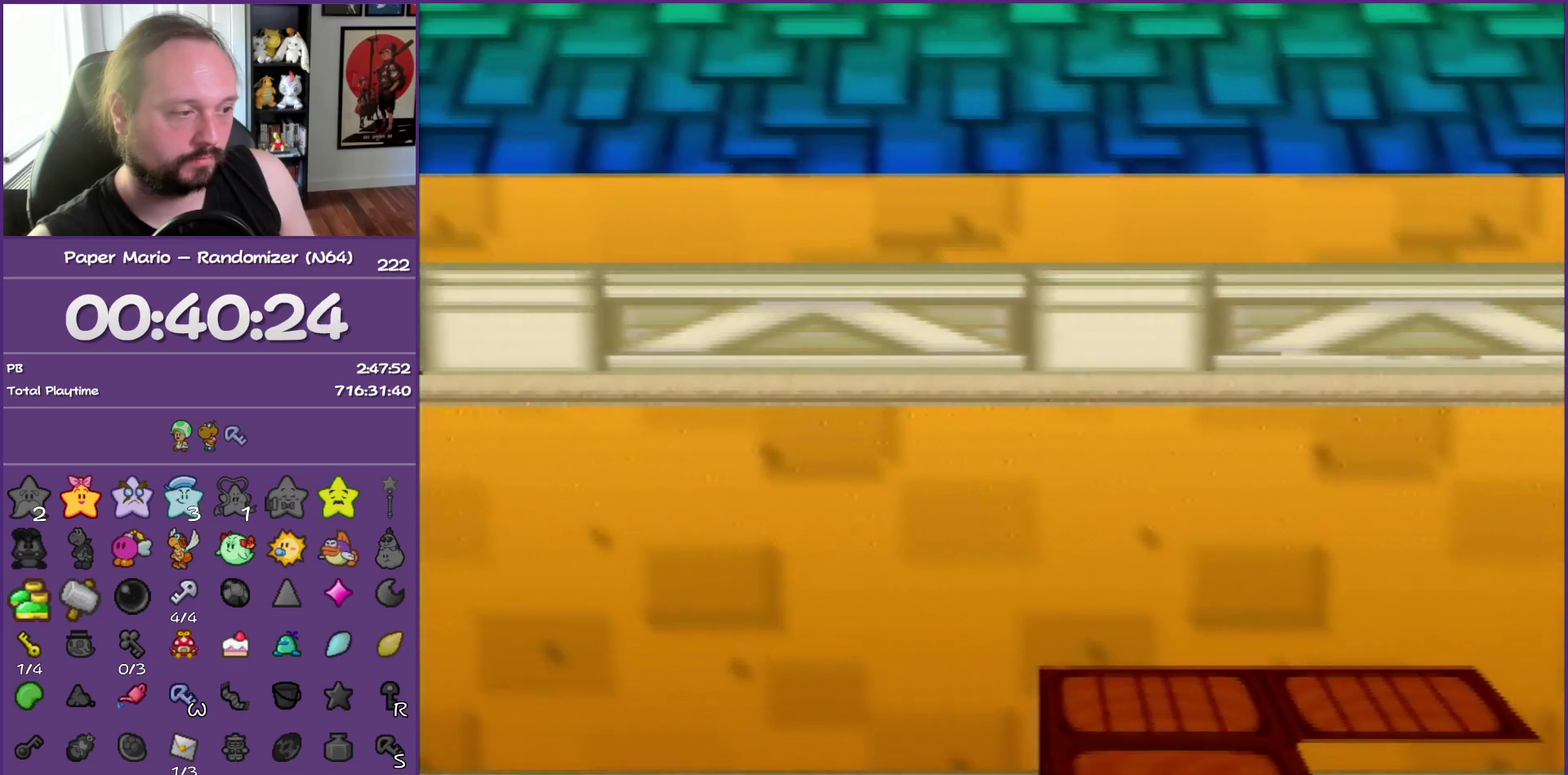
{"buttons": [], "left_stick": "center", "events": [[350, "left_stick", "center"]]}
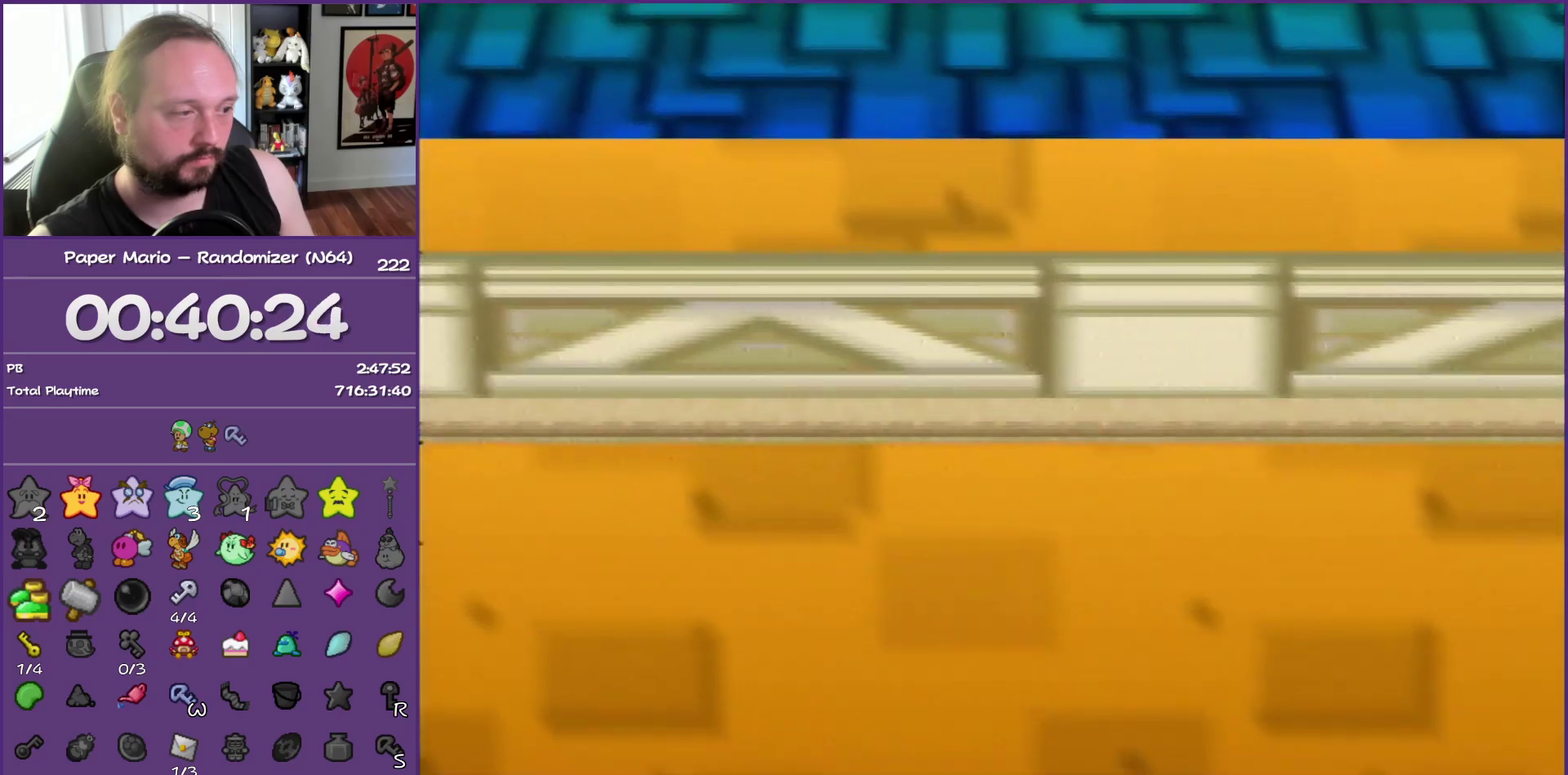
{"buttons": [], "left_stick": "left", "events": [[167, "left_stick", "up"], [400, "left_stick", "center"], [450, "left_stick", "left"]]}
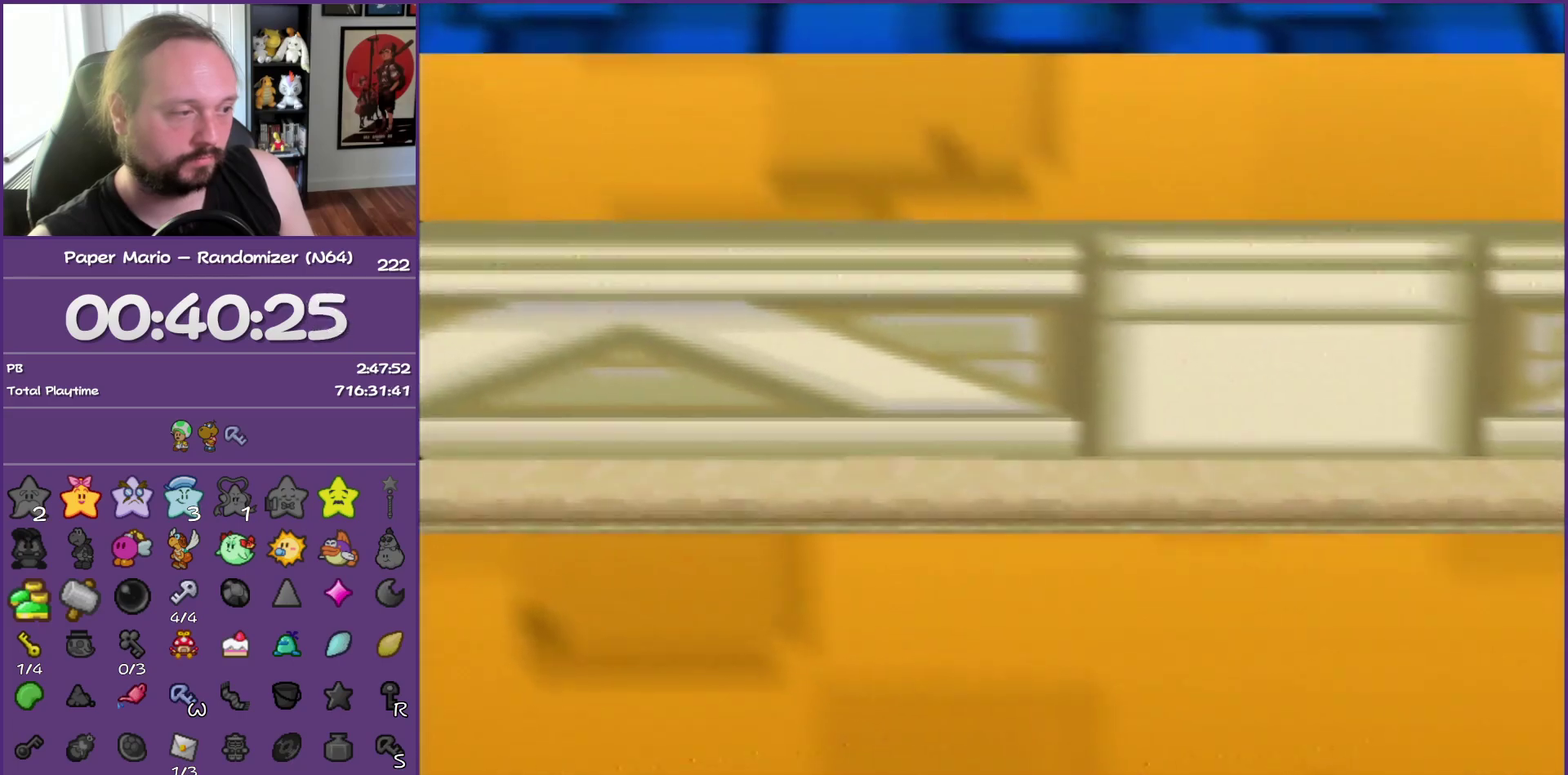
{"buttons": [], "left_stick": "center", "events": [[483, "left_stick", "center"]]}
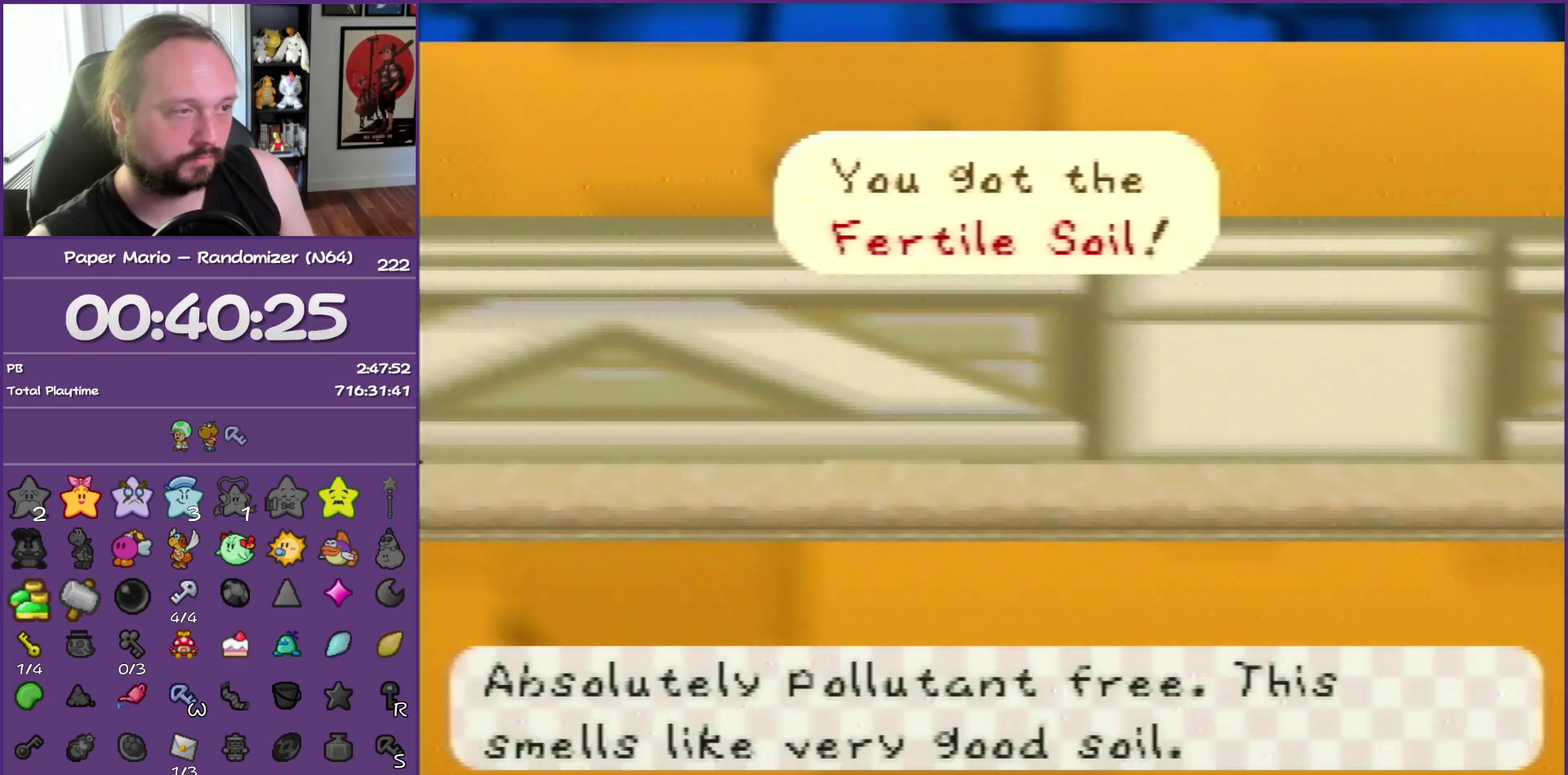
{"buttons": [], "left_stick": "left", "events": [[333, "A", "down"], [433, "left_stick", "left"], [450, "A", "up"]]}
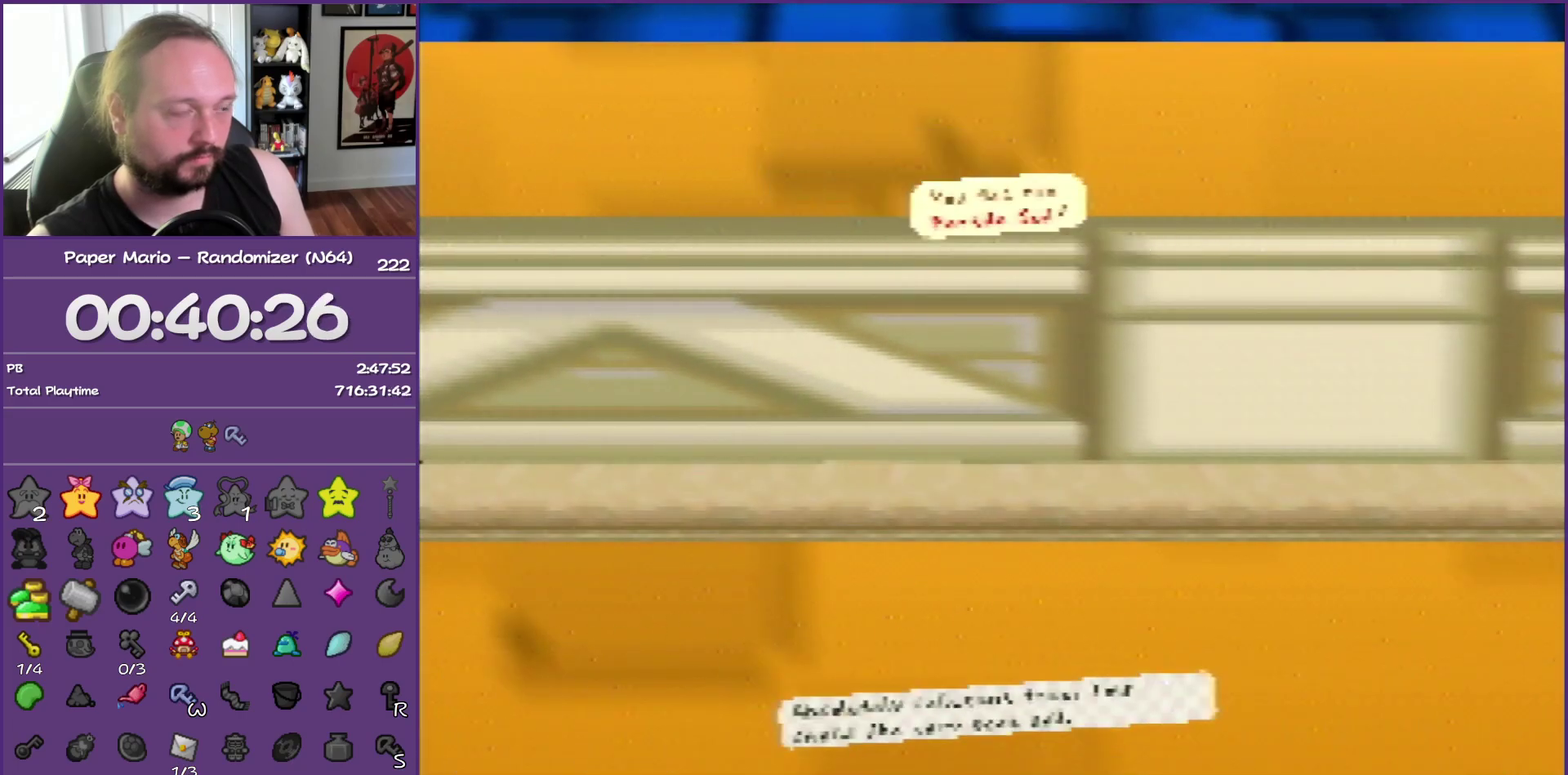
{"buttons": [], "left_stick": "left", "events": []}
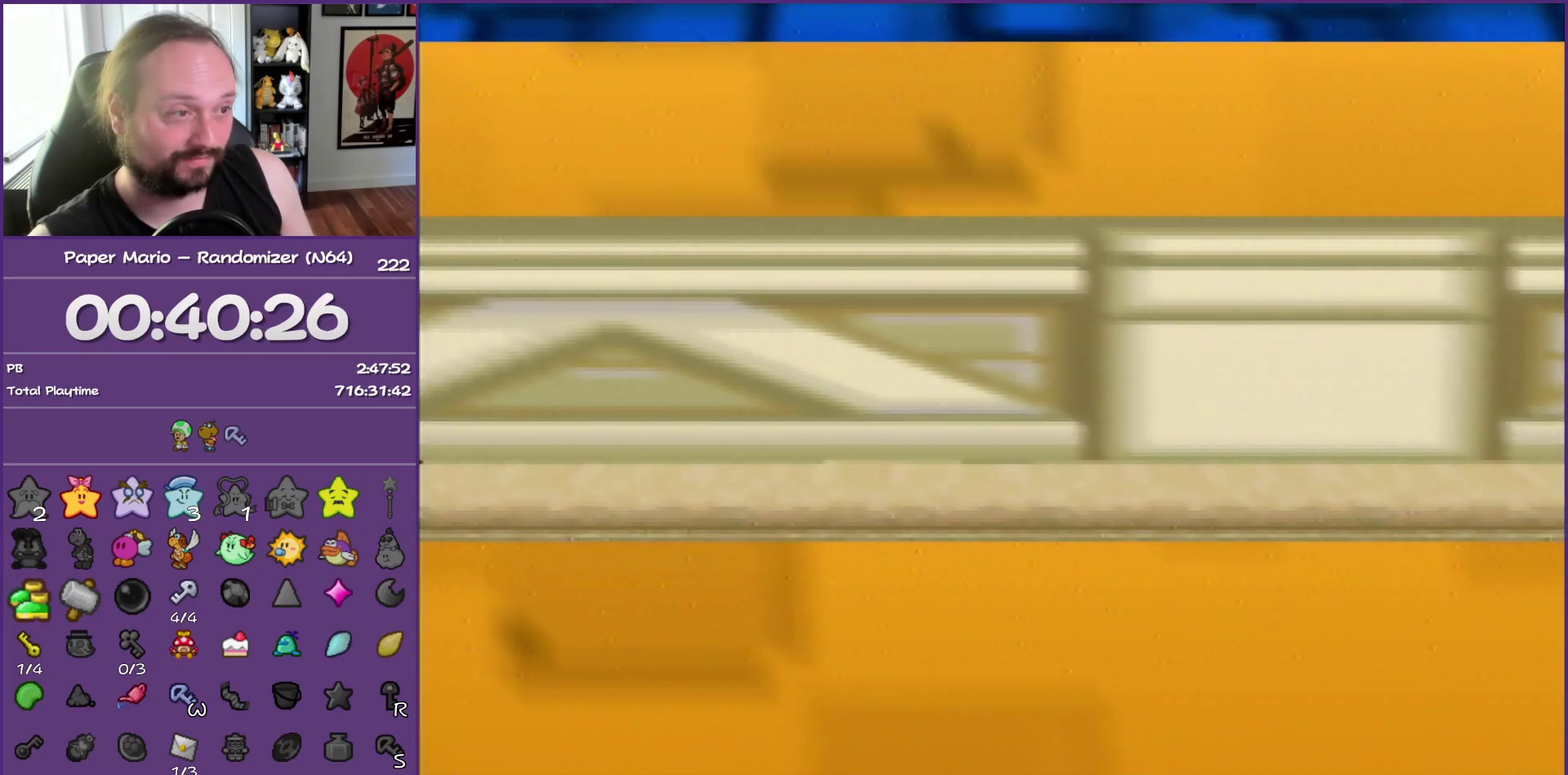
{"buttons": [], "left_stick": "left", "events": []}
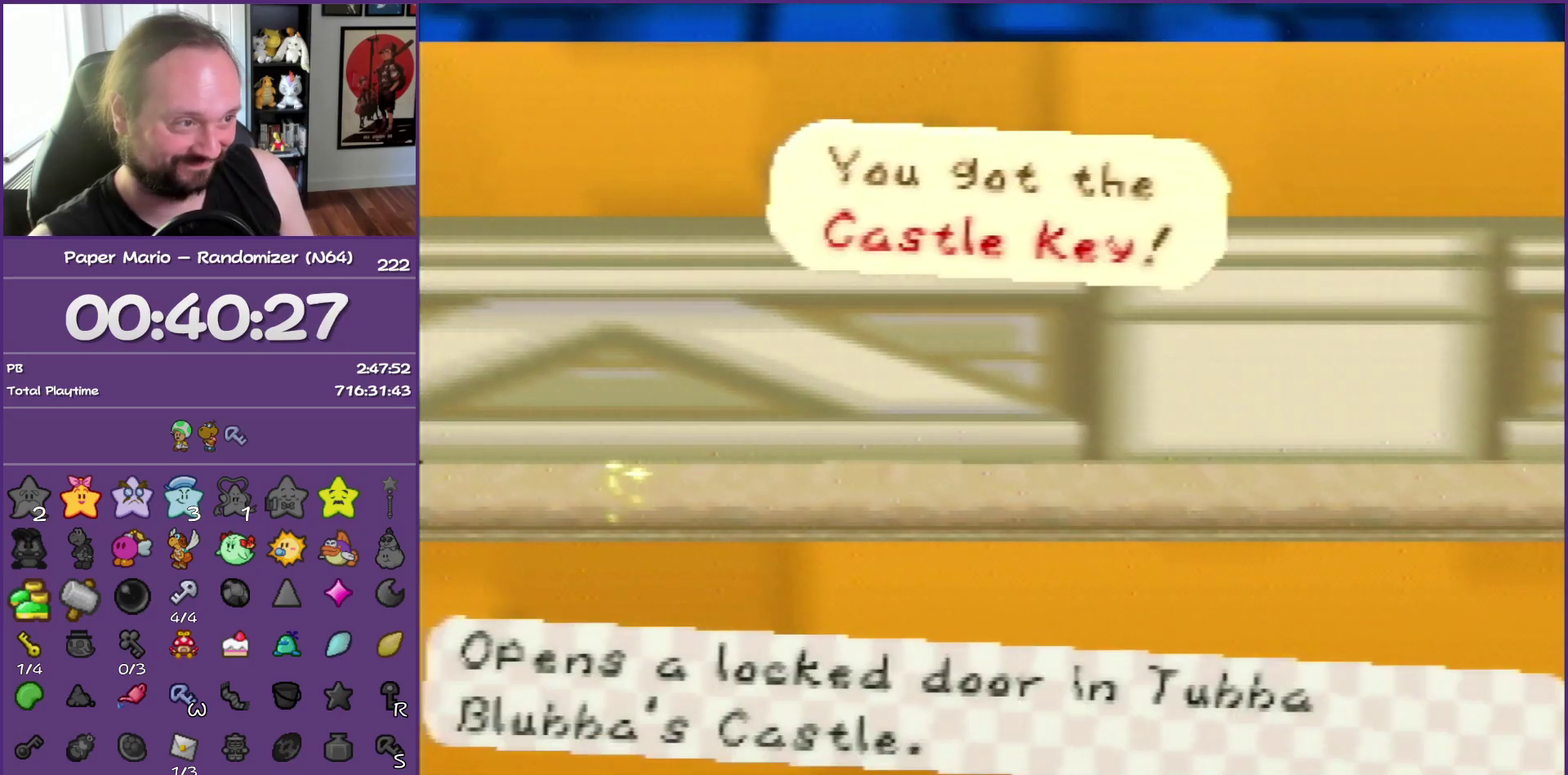
{"buttons": [], "left_stick": "right", "events": [[117, "left_stick", "center"], [333, "A", "down"], [450, "A", "up"], [450, "left_stick", "right"]]}
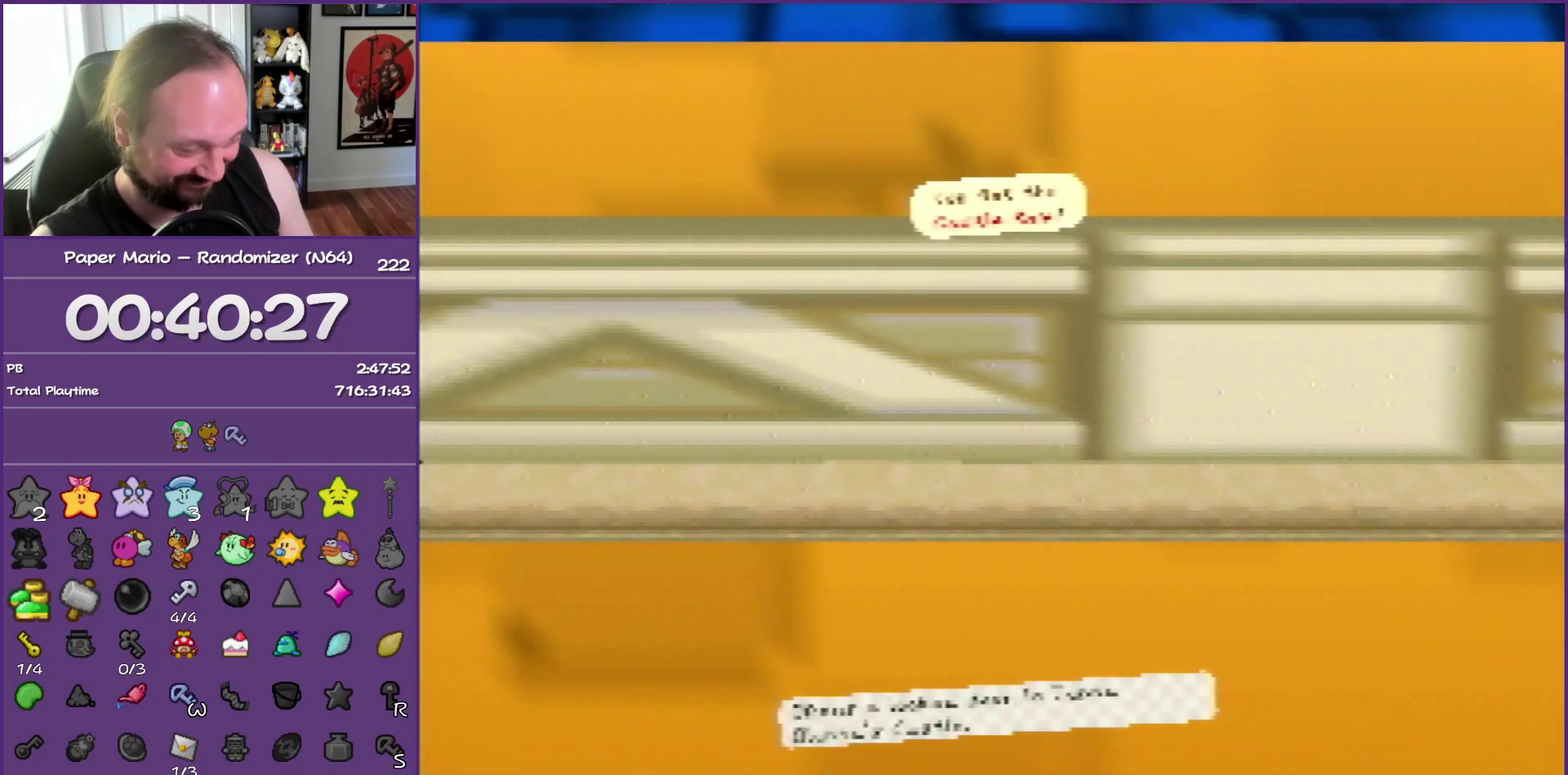
{"buttons": [], "left_stick": "right", "events": []}
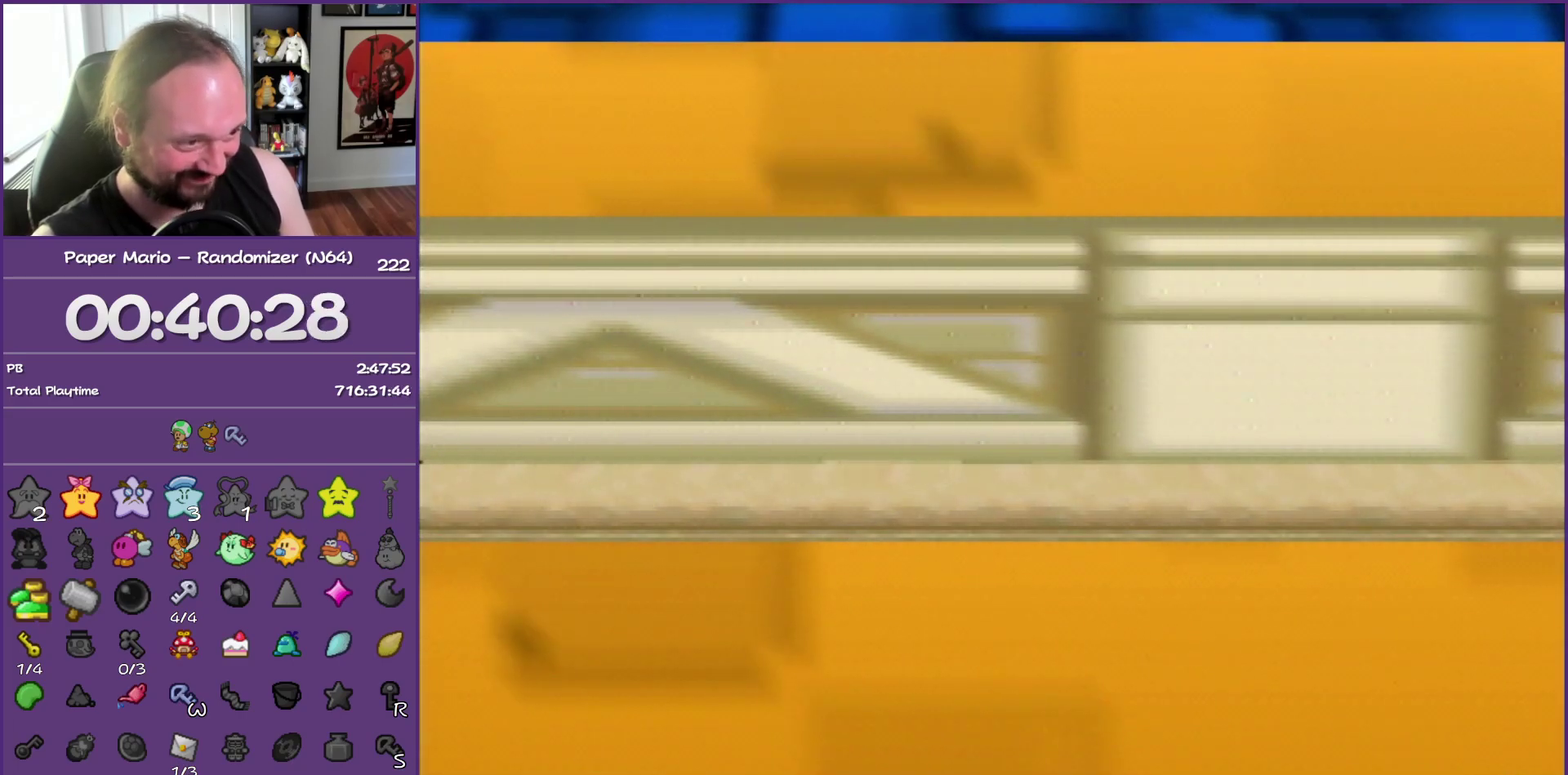
{"buttons": [], "left_stick": "right", "events": []}
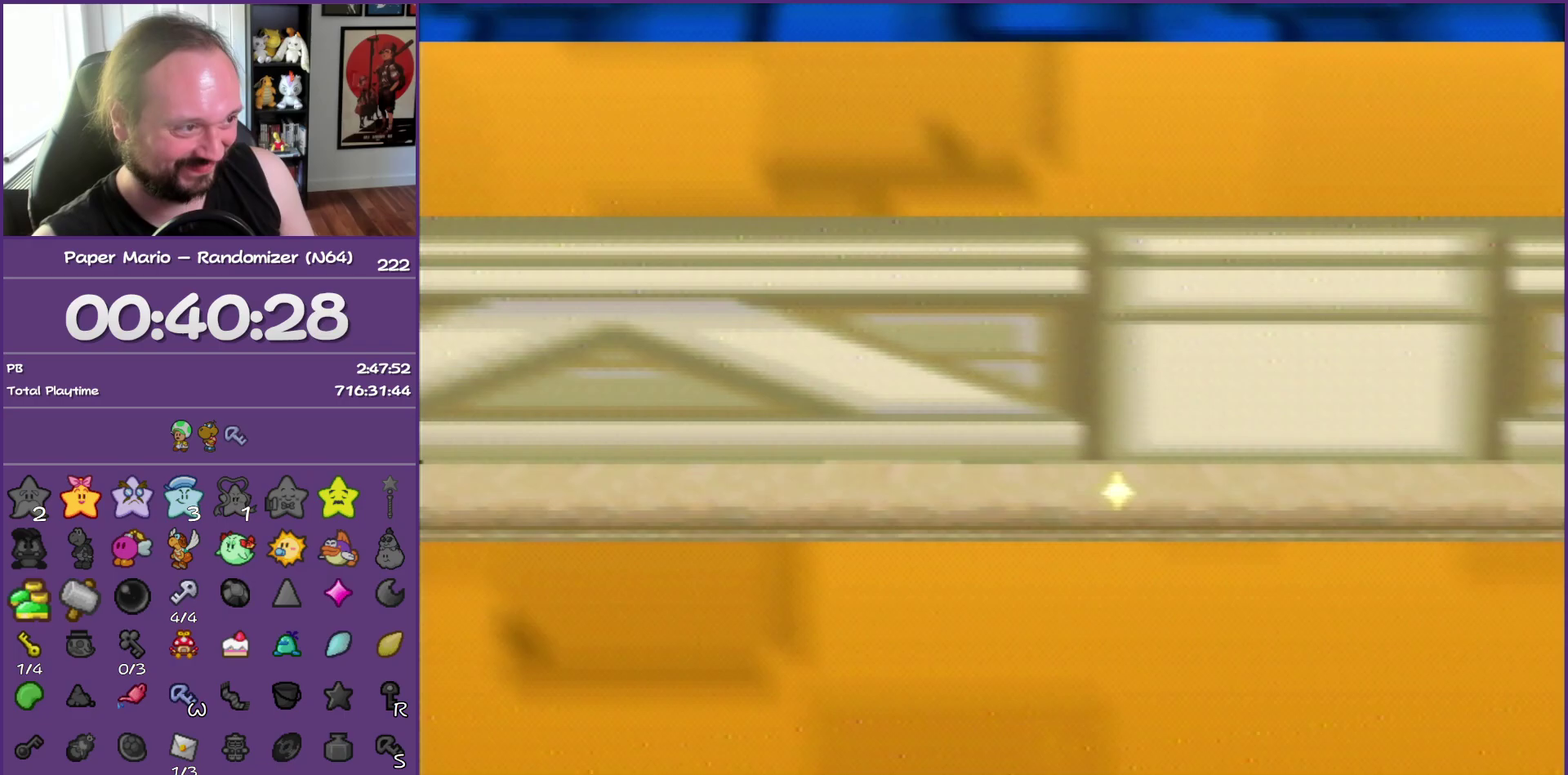
{"buttons": ["A"], "left_stick": "right", "events": [[500, "A", "down"]]}
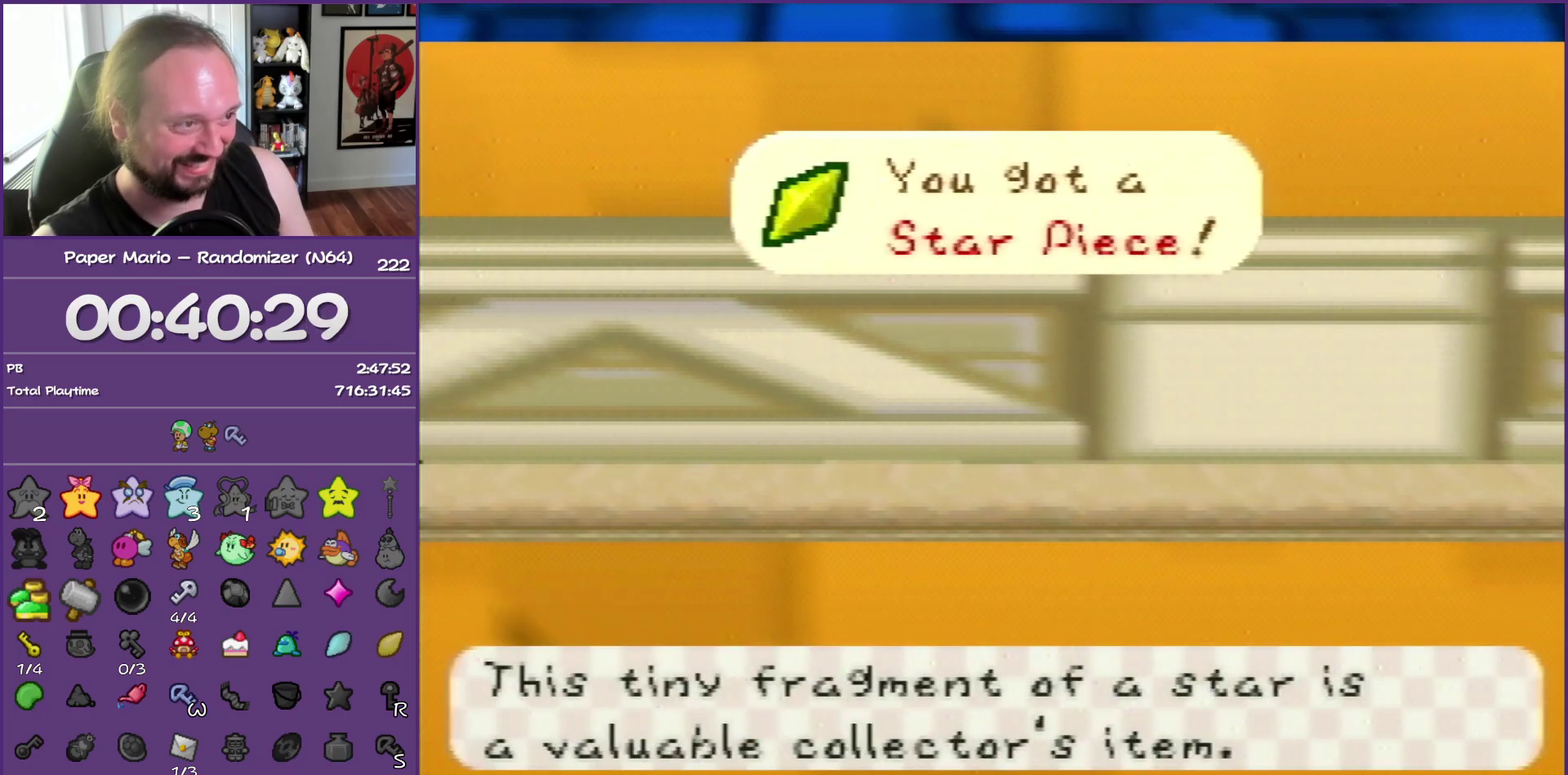
{"buttons": [], "left_stick": "right", "events": [[133, "A", "up"]]}
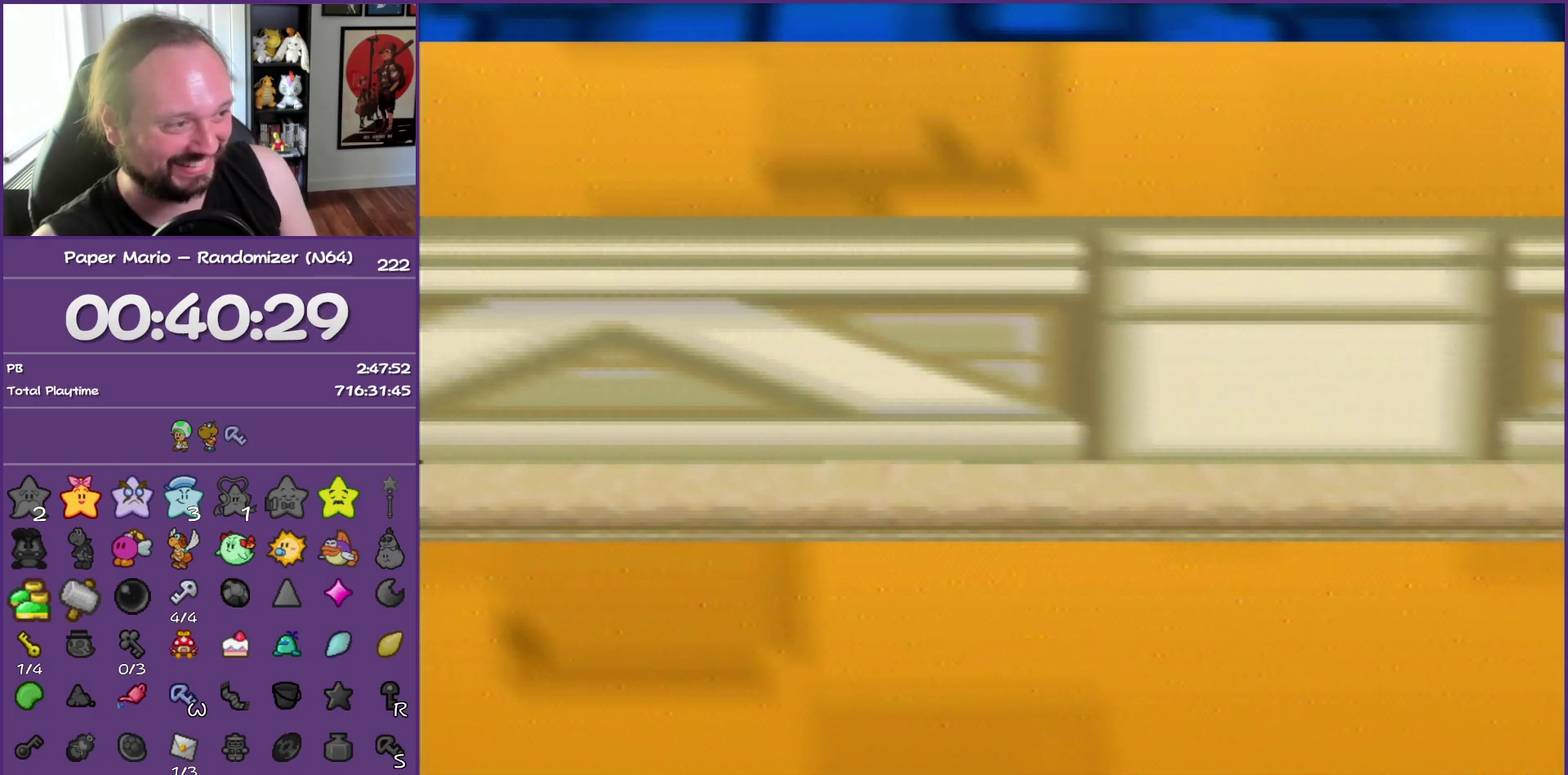
{"buttons": [], "left_stick": "right", "events": []}
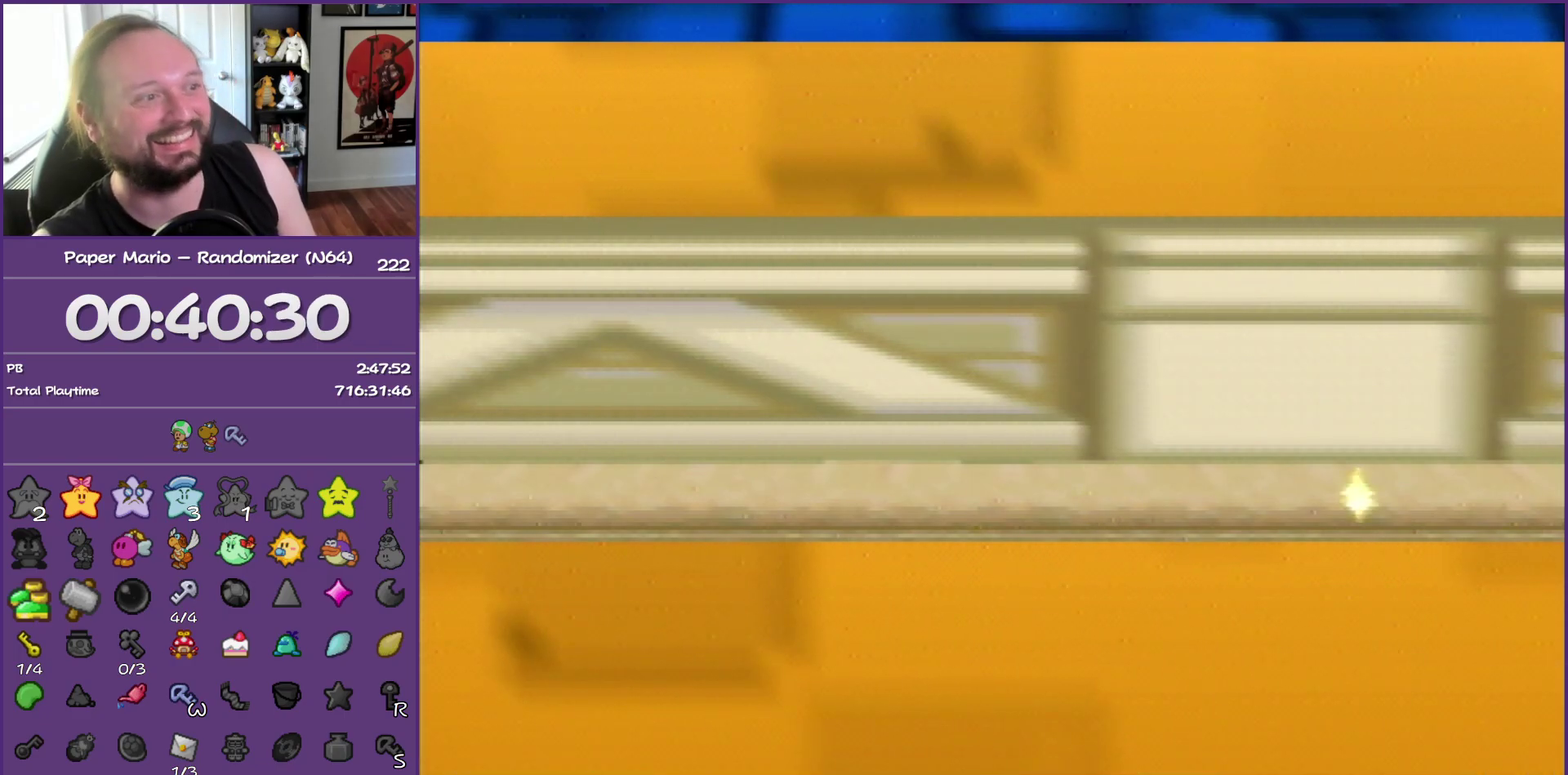
{"buttons": ["A"], "left_stick": "right", "events": [[417, "A", "down"]]}
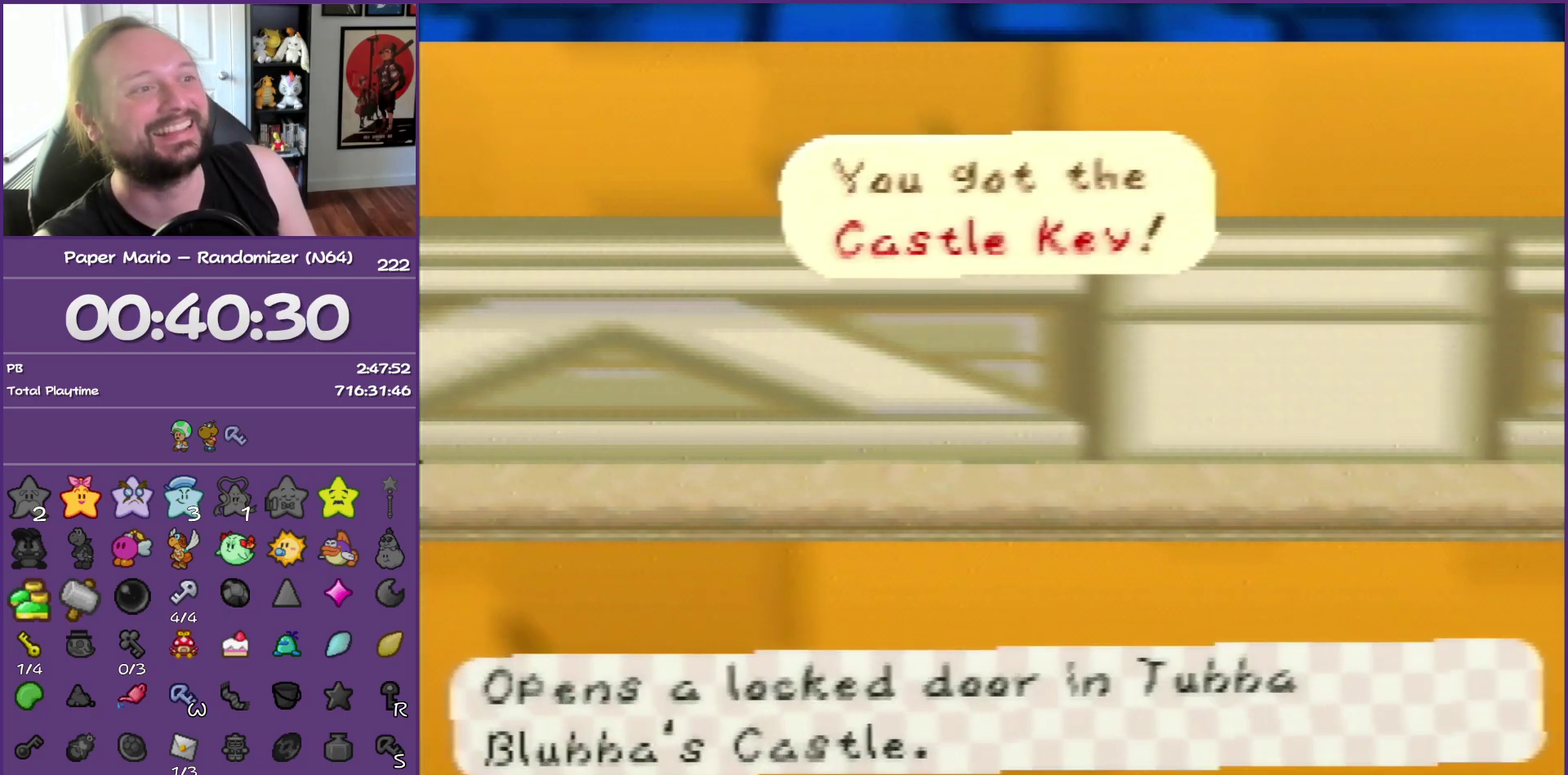
{"buttons": ["START"], "left_stick": "center", "events": [[33, "A", "up"], [233, "left_stick", "center"], [250, "START", "down"], [383, "START", "up"], [450, "START", "down"]]}
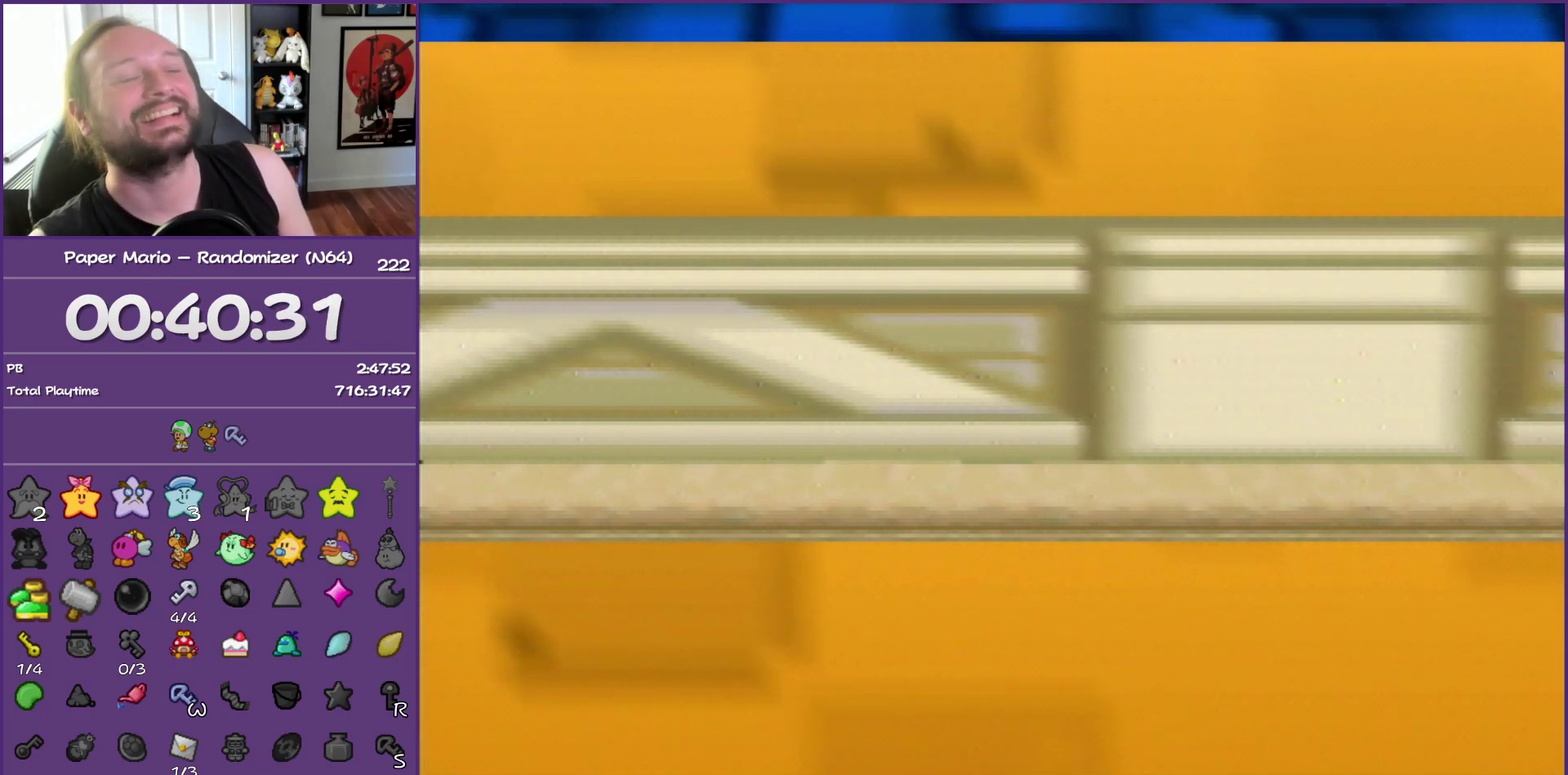
{"buttons": ["START"], "left_stick": "center", "events": [[33, "START", "up"], [100, "START", "down"], [200, "START", "up"], [267, "START", "down"], [333, "START", "up"], [400, "START", "down"]]}
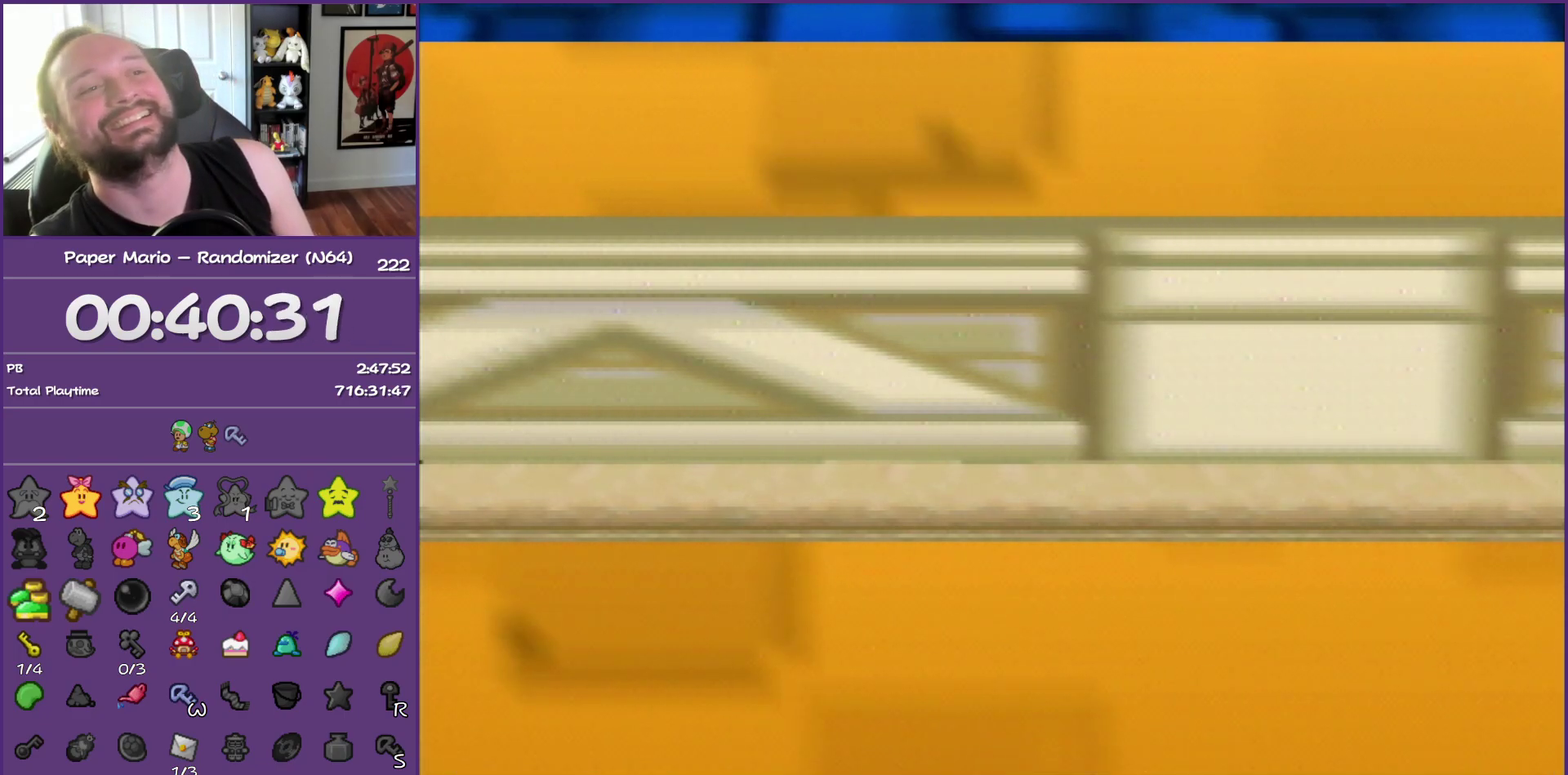
{"buttons": [], "left_stick": "center", "events": [[17, "START", "up"], [367, "left_stick", "right"], [500, "left_stick", "center"]]}
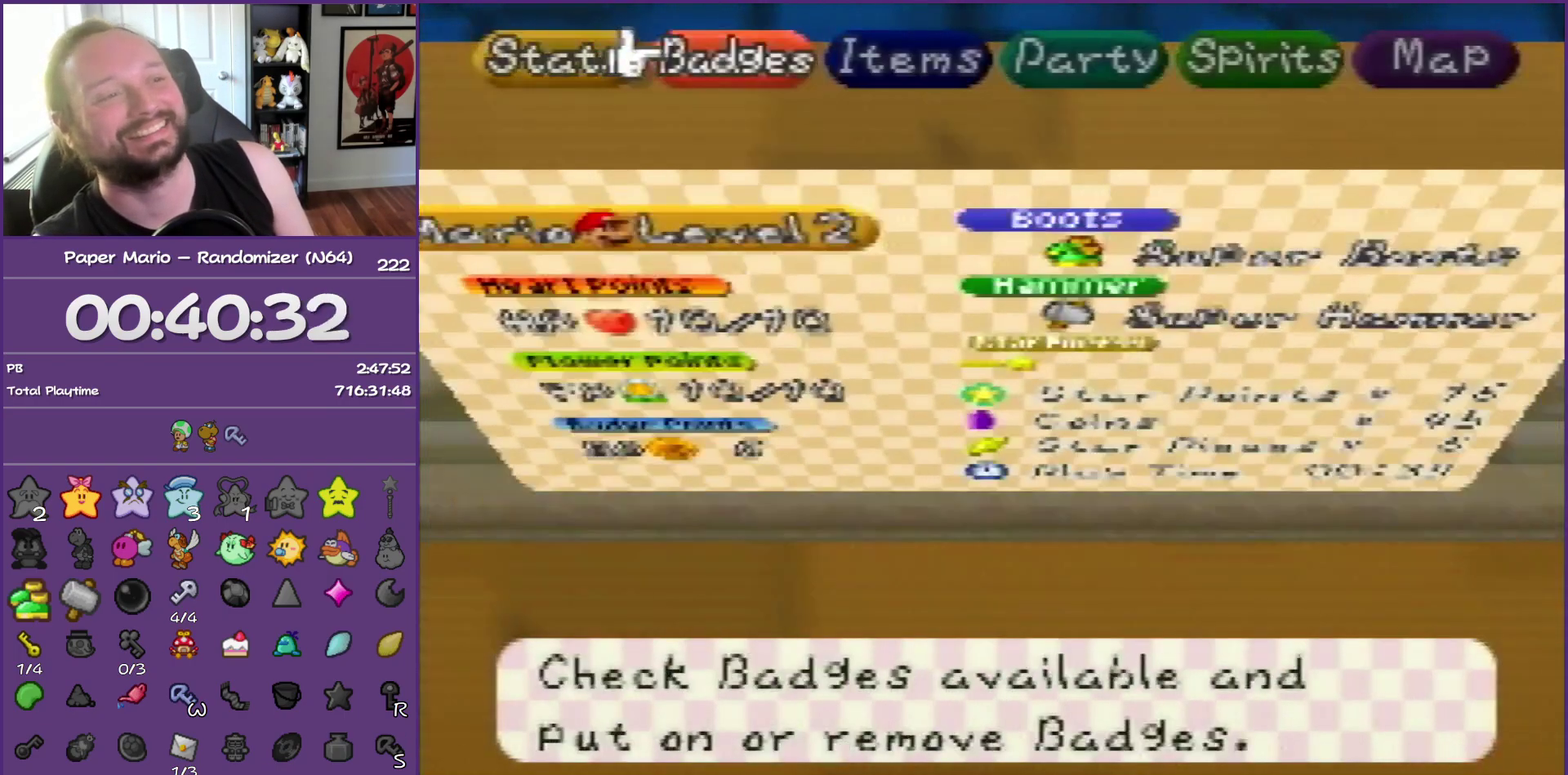
{"buttons": ["A"], "left_stick": "center", "events": [[83, "left_stick", "right"], [200, "left_stick", "center"], [433, "A", "down"]]}
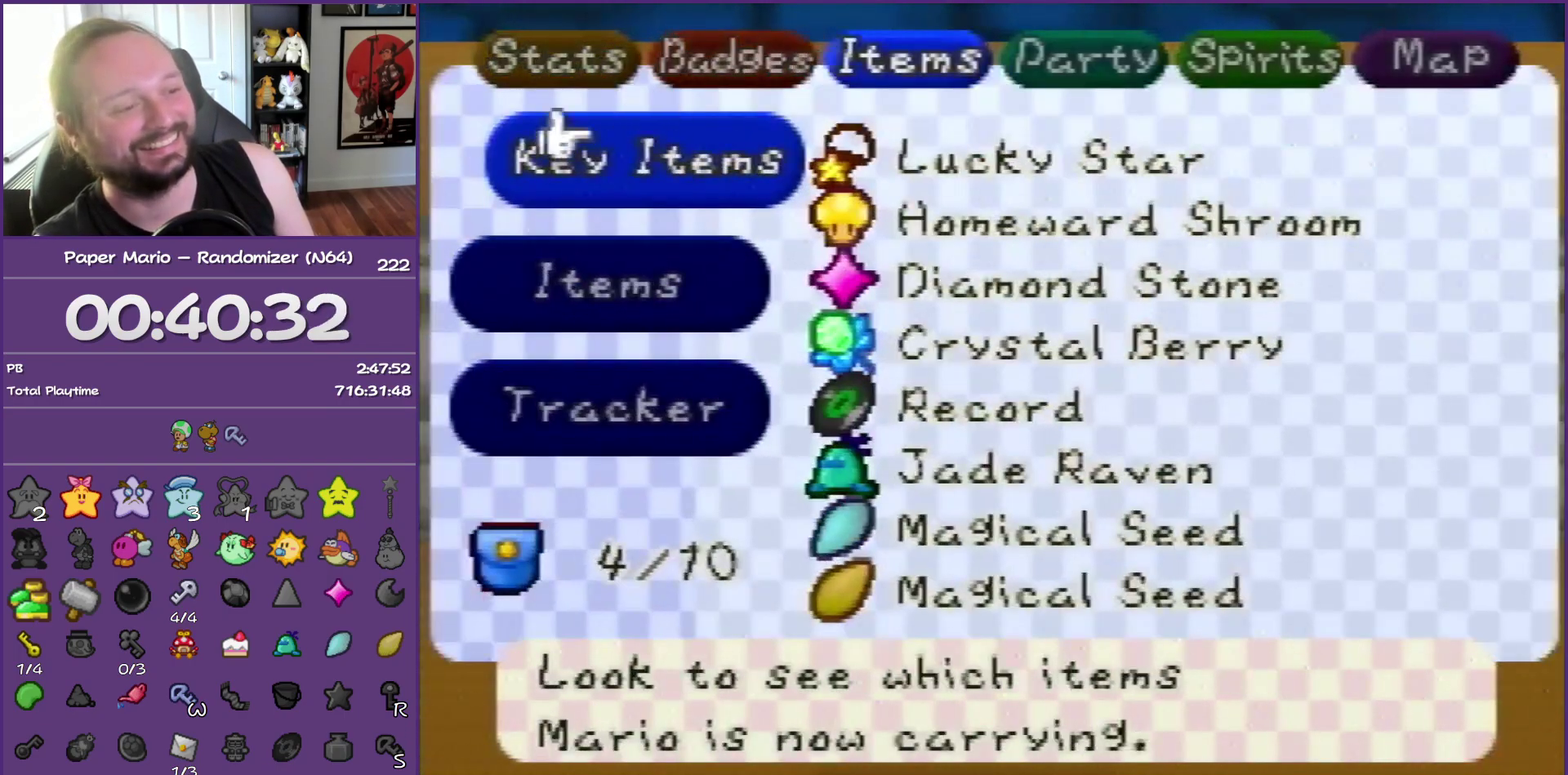
{"buttons": ["R1"], "left_stick": "center", "events": [[50, "A", "up"], [100, "A", "down"], [233, "A", "up"], [433, "R1", "down"]]}
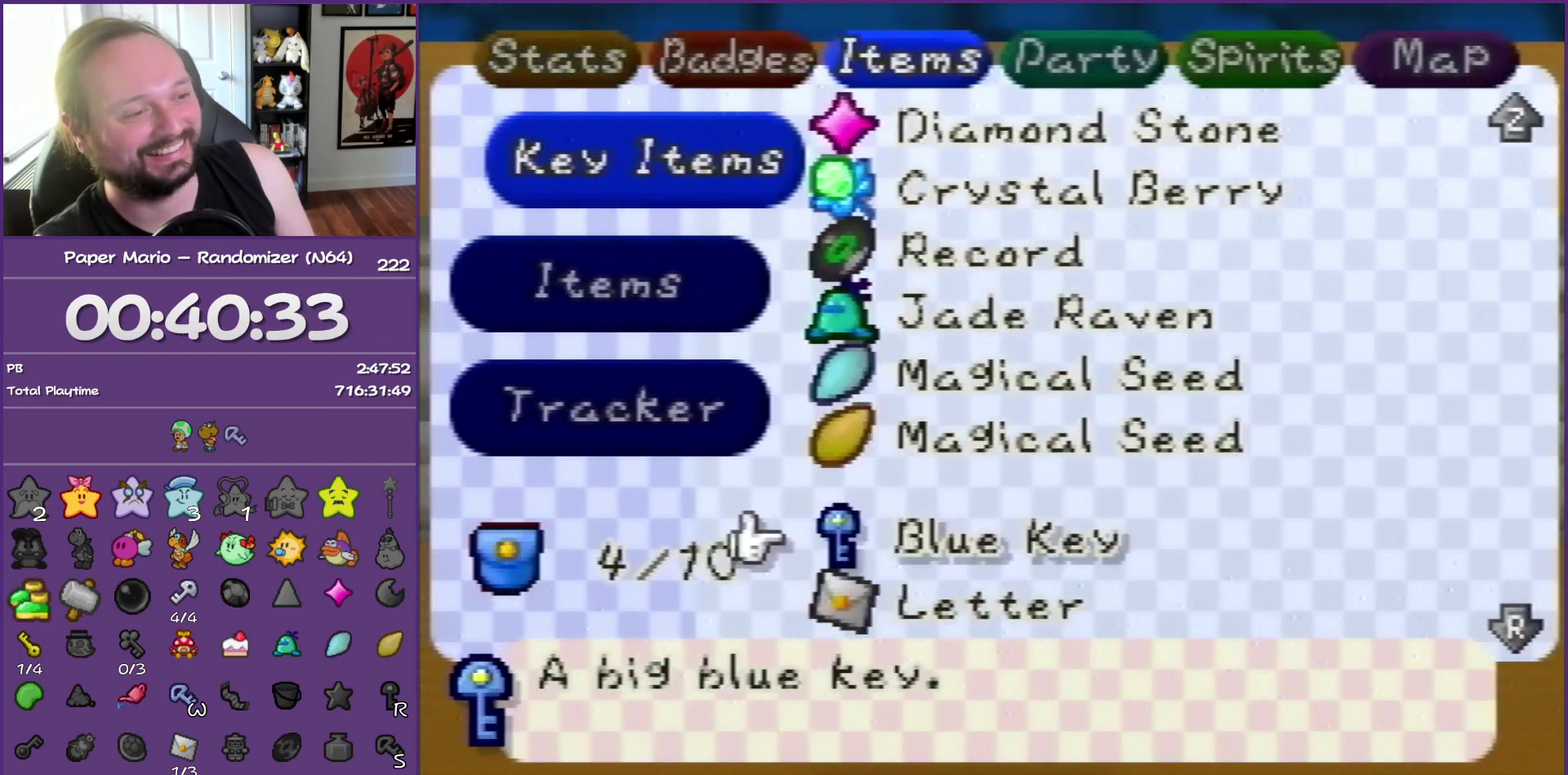
{"buttons": [], "left_stick": "center", "events": [[83, "R1", "up"]]}
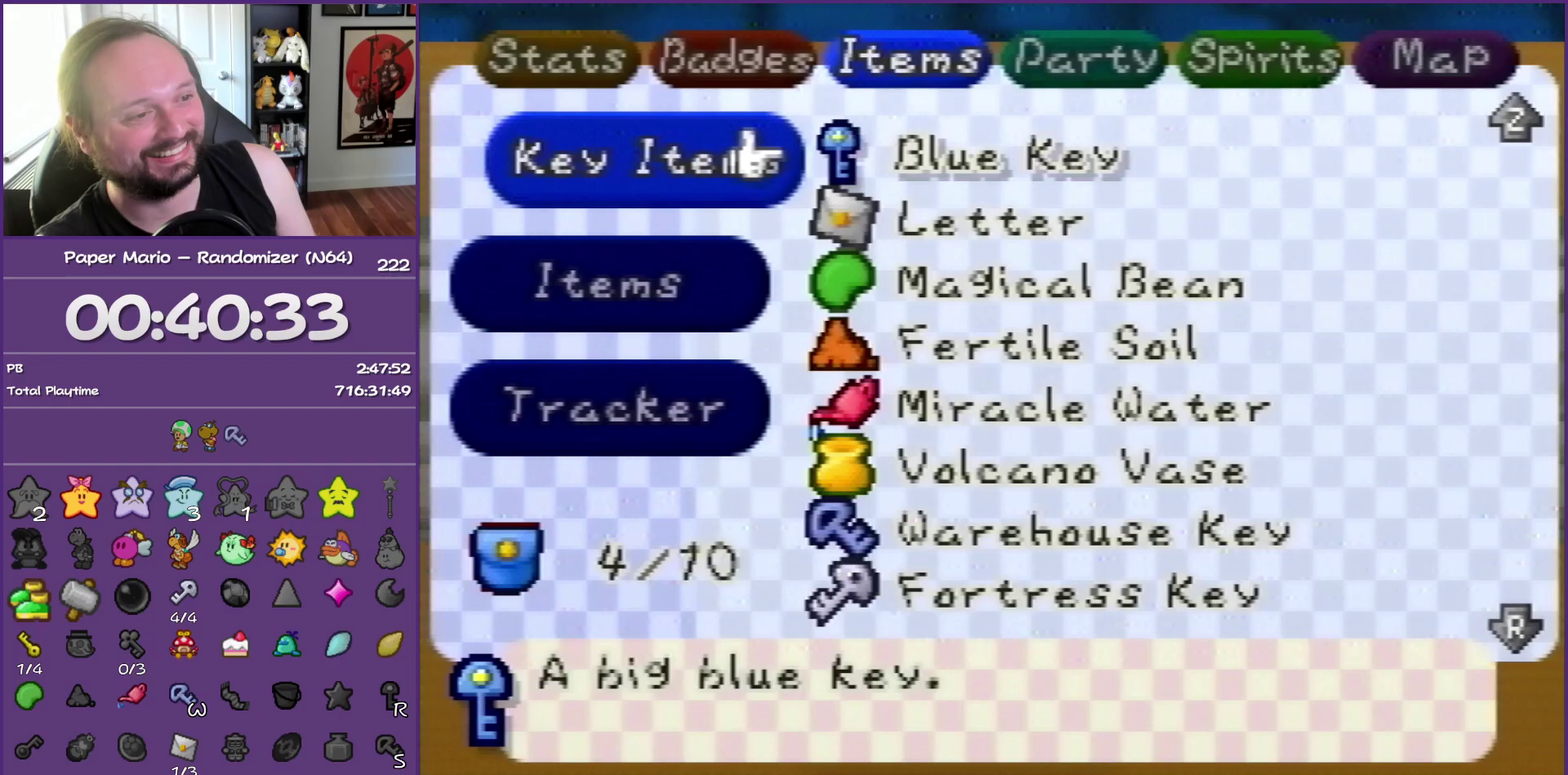
{"buttons": [], "left_stick": "center", "events": [[200, "R1", "down"], [350, "R1", "up"]]}
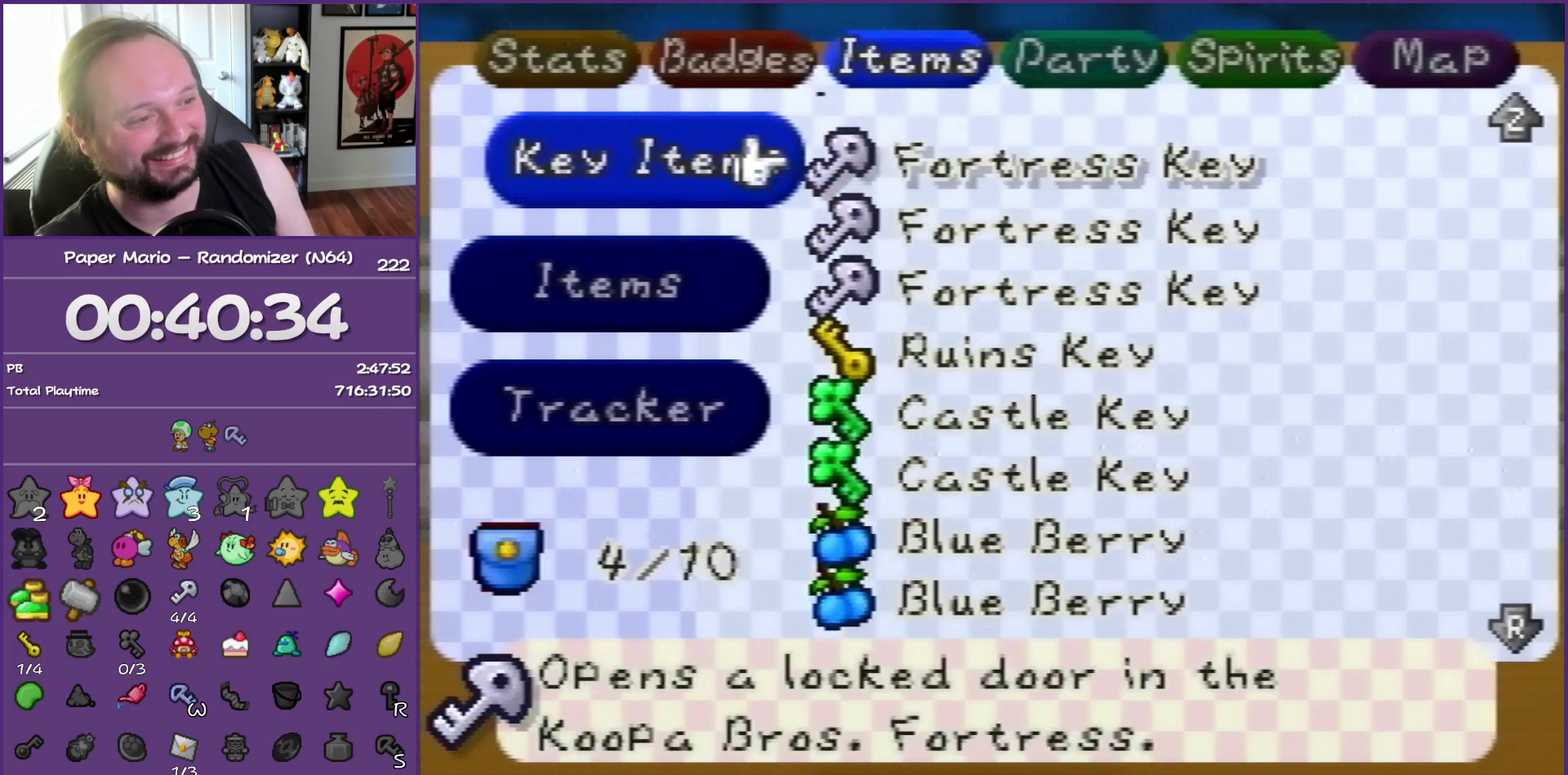
{"buttons": [], "left_stick": "center", "events": [[317, "Z", "down"], [417, "Z", "up"]]}
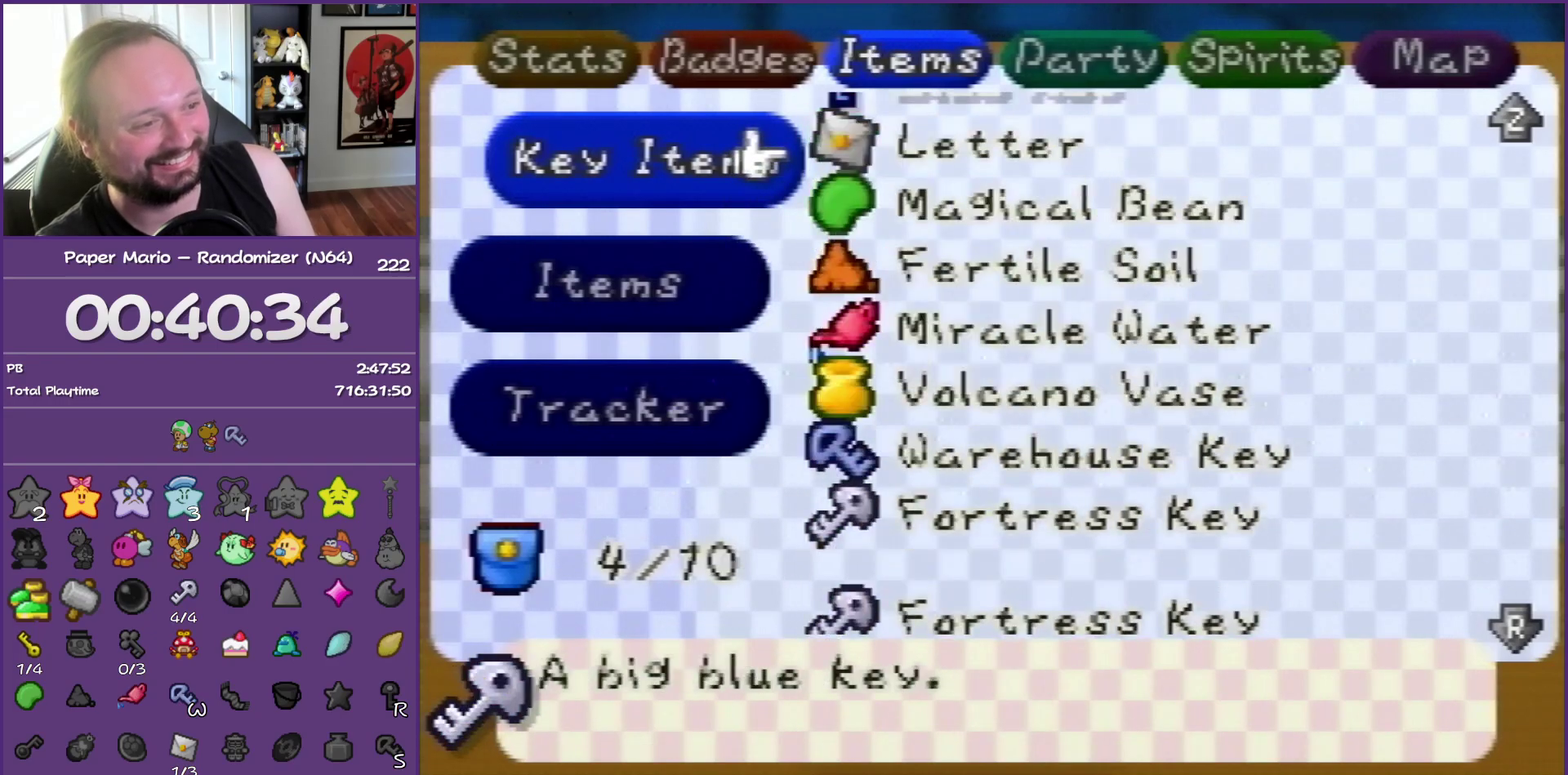
{"buttons": [], "left_stick": "center", "events": [[17, "Z", "down"], [117, "Z", "up"], [183, "Z", "down"], [317, "Z", "up"]]}